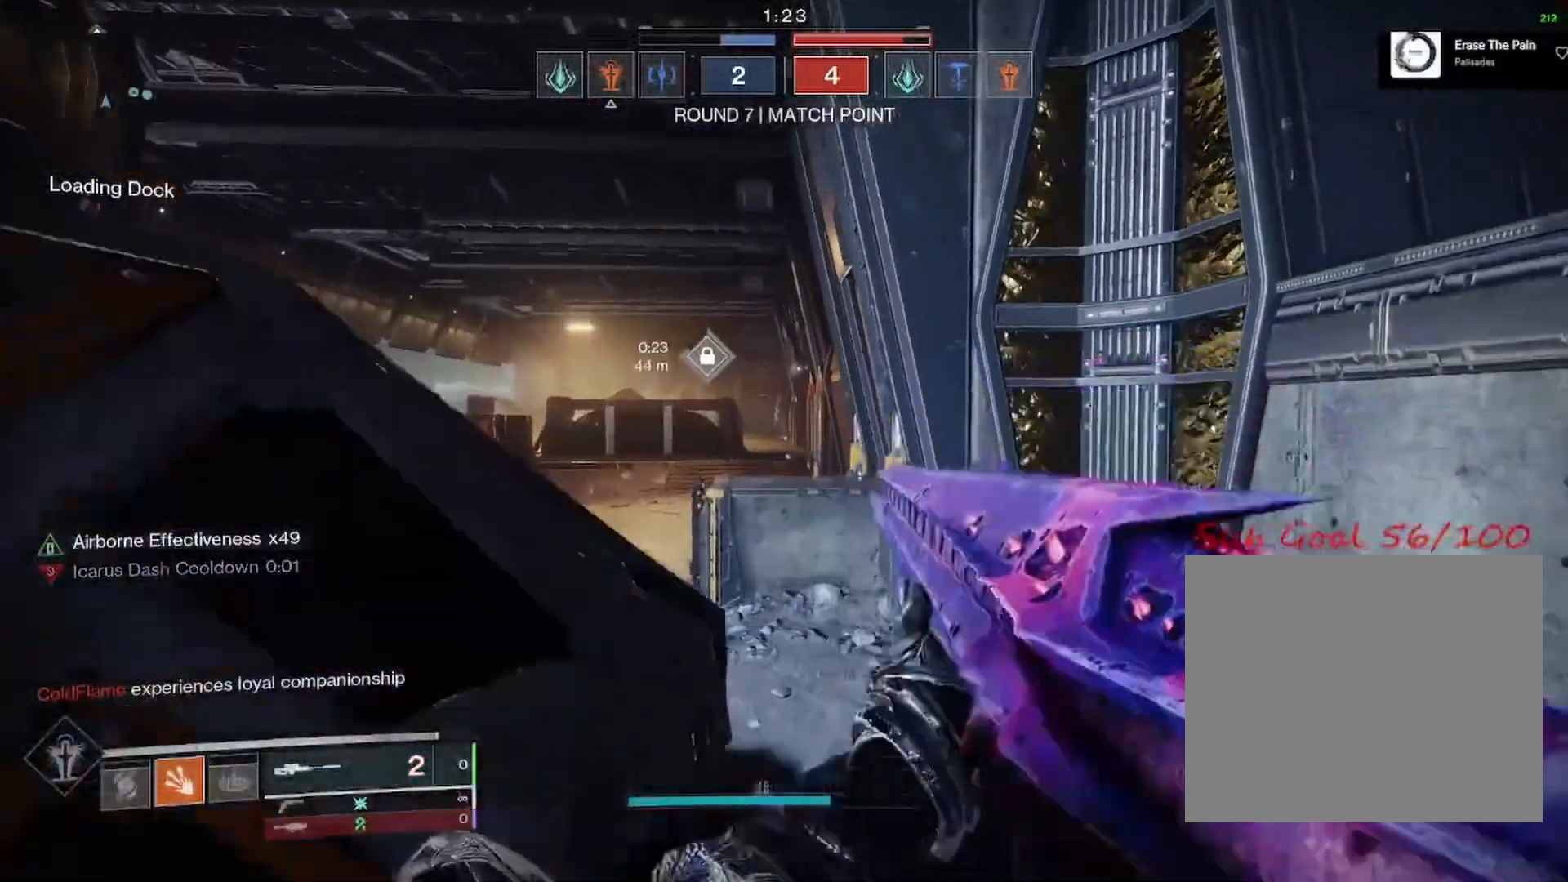
Gameplay with a controller (PlayStation layout); each line is a JSON object with the inputs held at the frame after it. "events" lists button and stick changes between this image and that frame as [ms after this image, input, new state], when the widget could be followed in between.
{"buttons": ["CROSS"], "left_stick": "left", "right_stick": "center", "events": [[133, "right_stick", "center"], [267, "left_stick", "left"], [283, "CROSS", "down"], [367, "CROSS", "up"], [433, "CROSS", "down"]]}
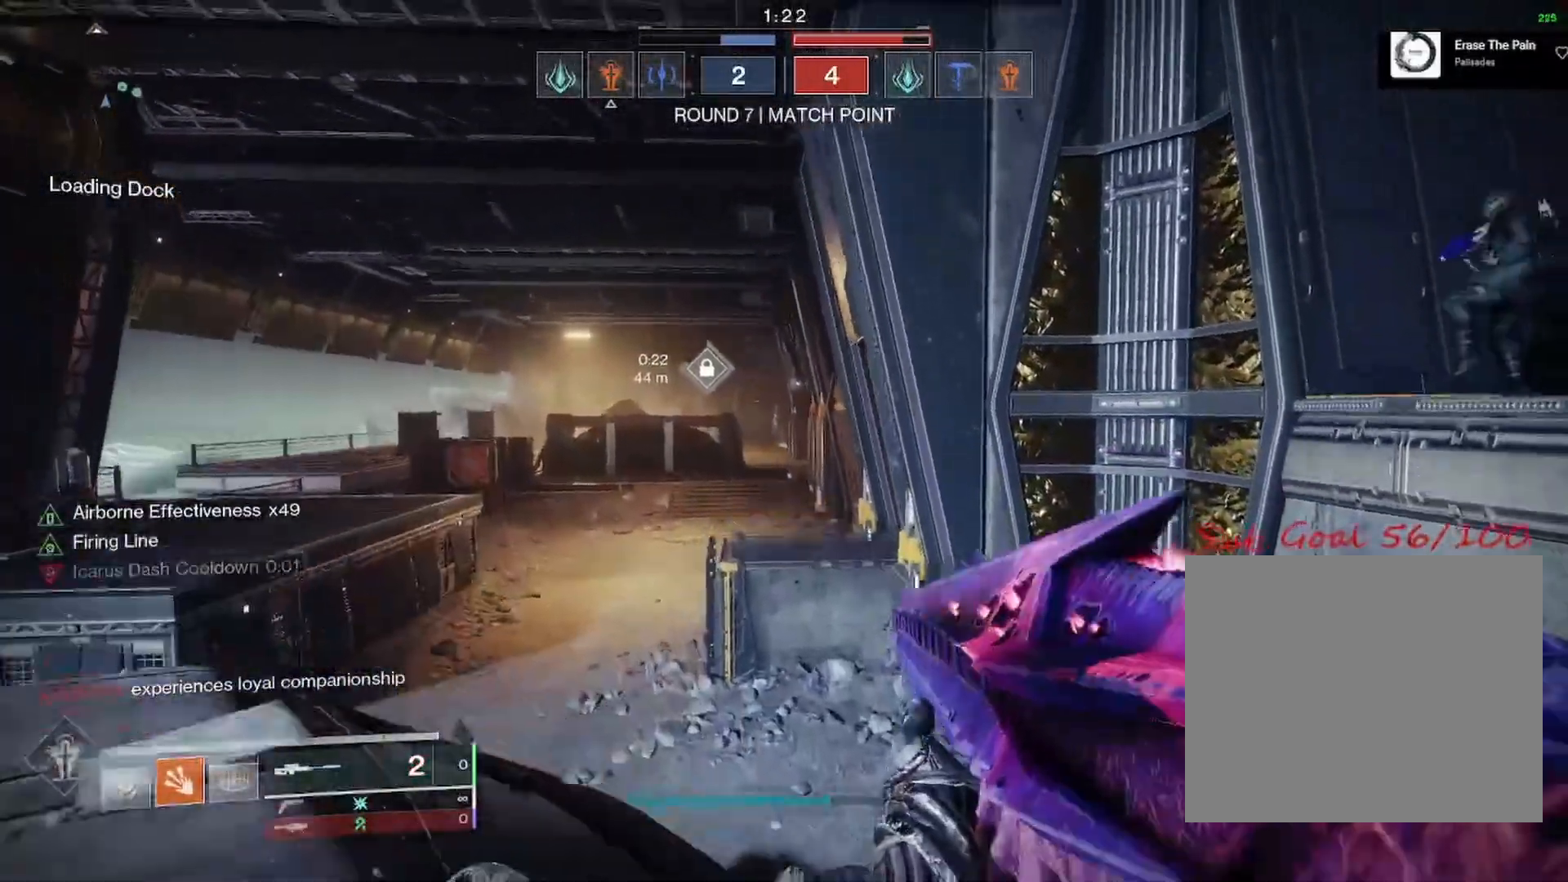
{"buttons": ["L2"], "left_stick": "down-right", "right_stick": "down-right", "events": [[33, "CROSS", "up"], [83, "CROSS", "down"], [150, "CROSS", "up"], [150, "left_stick", "center"], [200, "L2", "down"], [350, "right_stick", "right"], [367, "left_stick", "down-right"], [400, "right_stick", "down-right"]]}
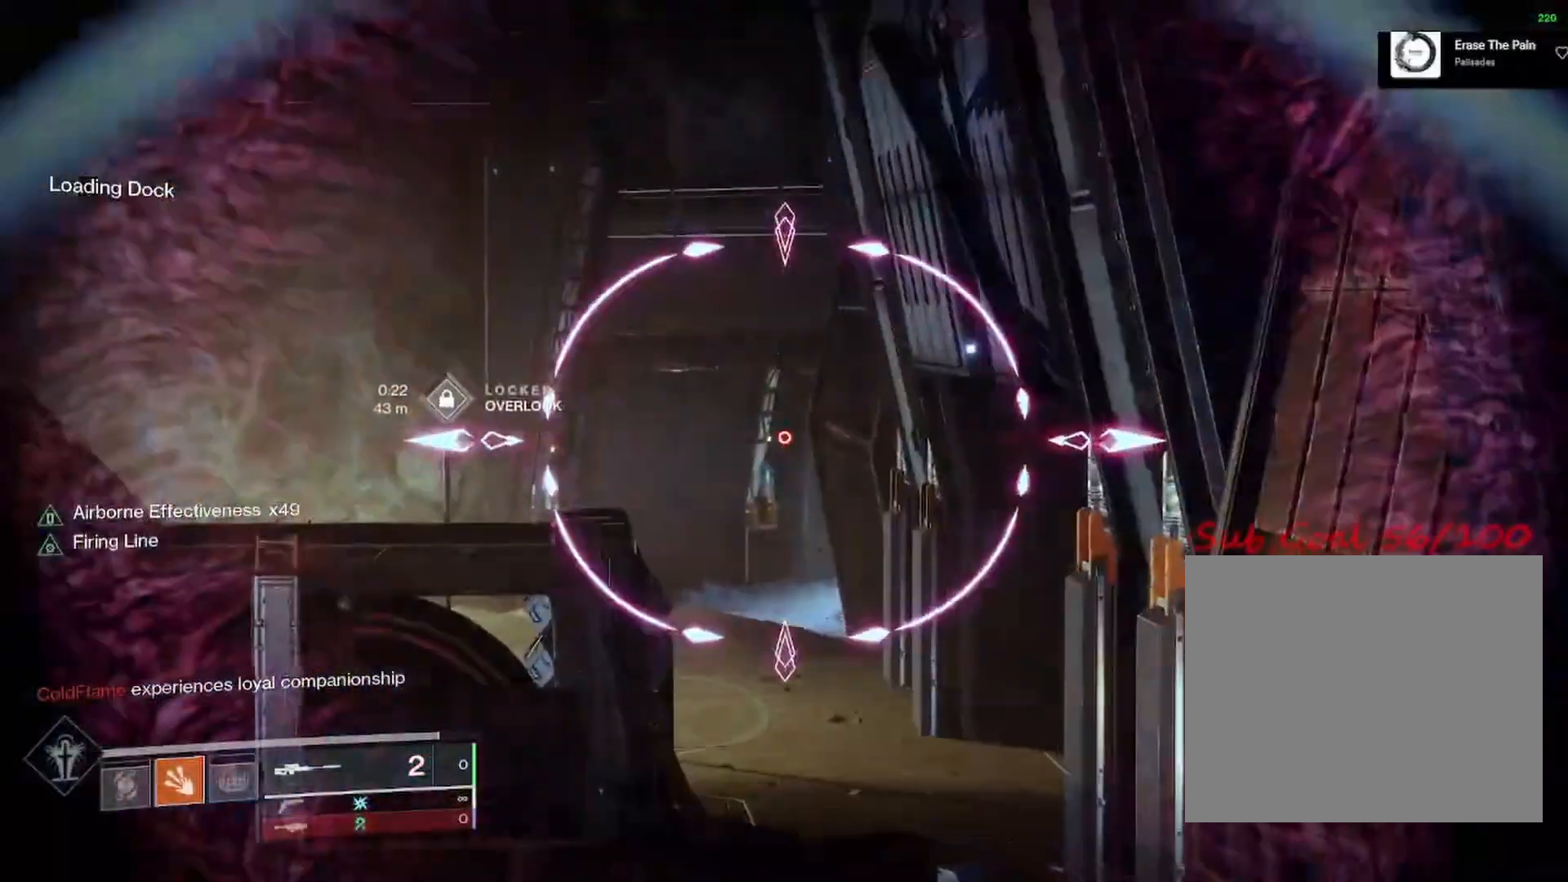
{"buttons": ["L2"], "left_stick": "right", "right_stick": "down-right", "events": [[83, "right_stick", "center"], [183, "right_stick", "right"], [250, "right_stick", "down-right"], [350, "left_stick", "right"]]}
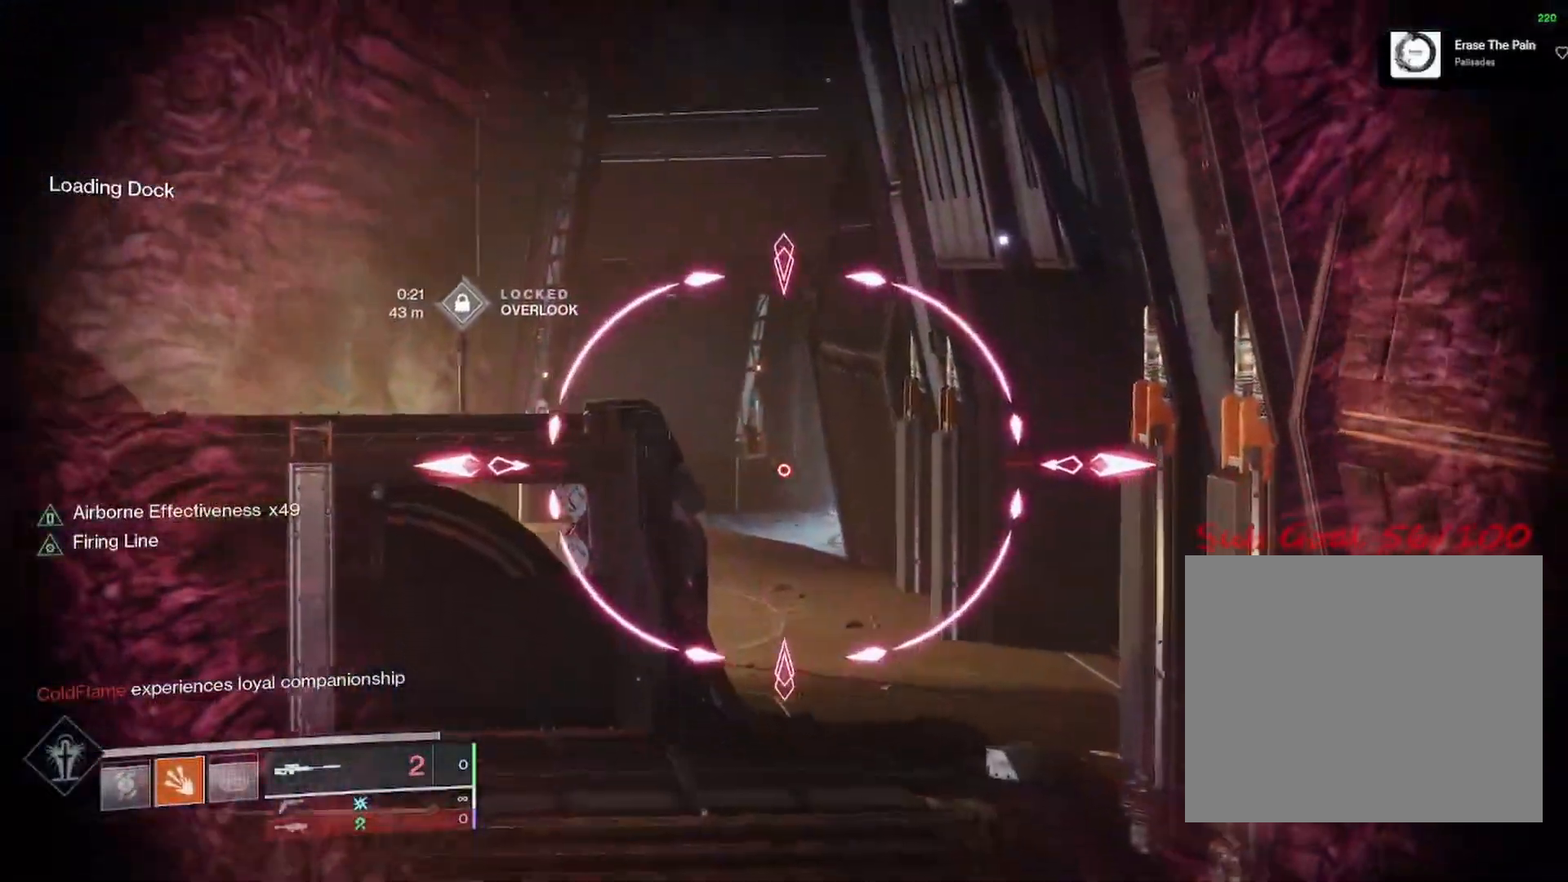
{"buttons": ["L2", "R3"], "left_stick": "center", "right_stick": "center", "events": [[150, "right_stick", "down-left"], [250, "left_stick", "center"], [267, "R3", "down"], [383, "left_stick", "left"], [467, "left_stick", "center"], [500, "right_stick", "center"]]}
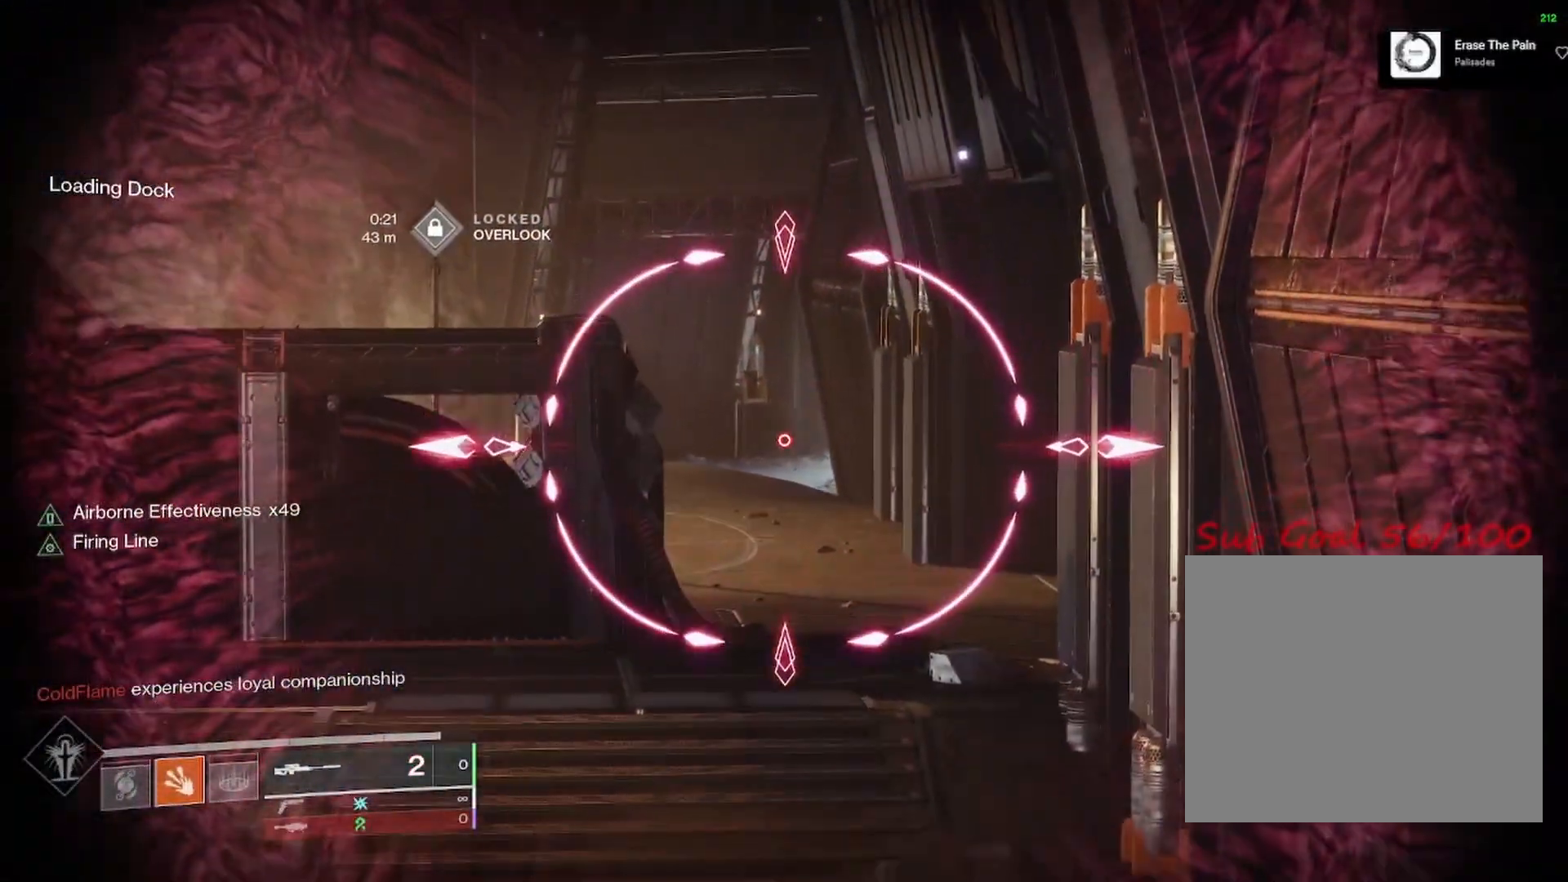
{"buttons": ["L2", "R3"], "left_stick": "center", "right_stick": "center", "events": []}
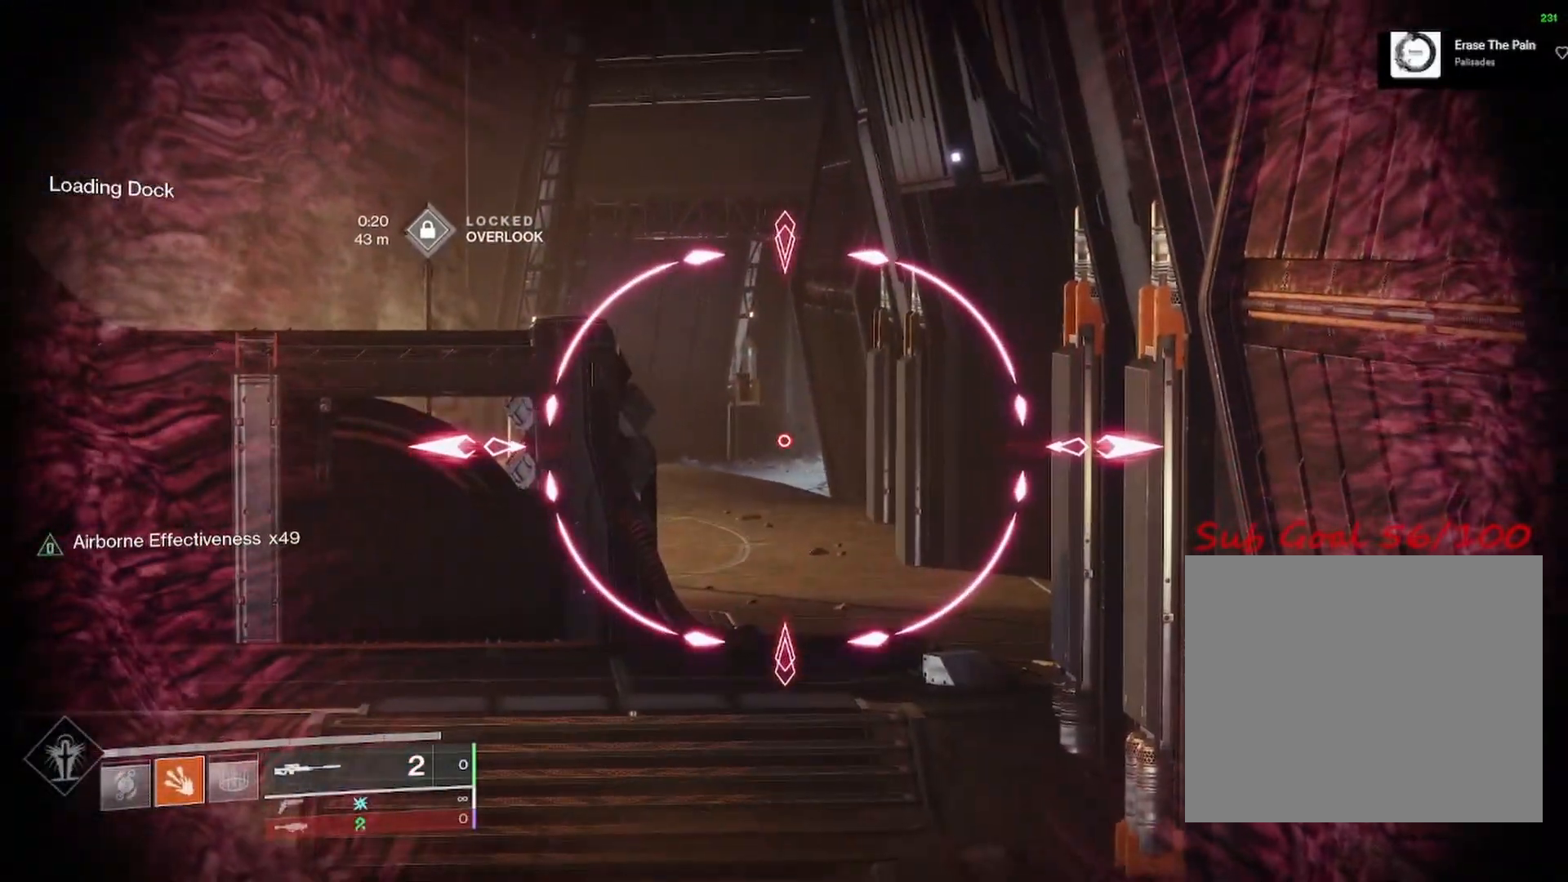
{"buttons": ["L2", "R2", "R3"], "left_stick": "left", "right_stick": "down", "events": [[50, "left_stick", "left"], [183, "left_stick", "center"], [250, "R3", "up"], [333, "right_stick", "up"], [350, "R3", "down"], [350, "left_stick", "up"], [383, "R2", "down"], [400, "right_stick", "left"], [483, "left_stick", "left"], [483, "right_stick", "down"]]}
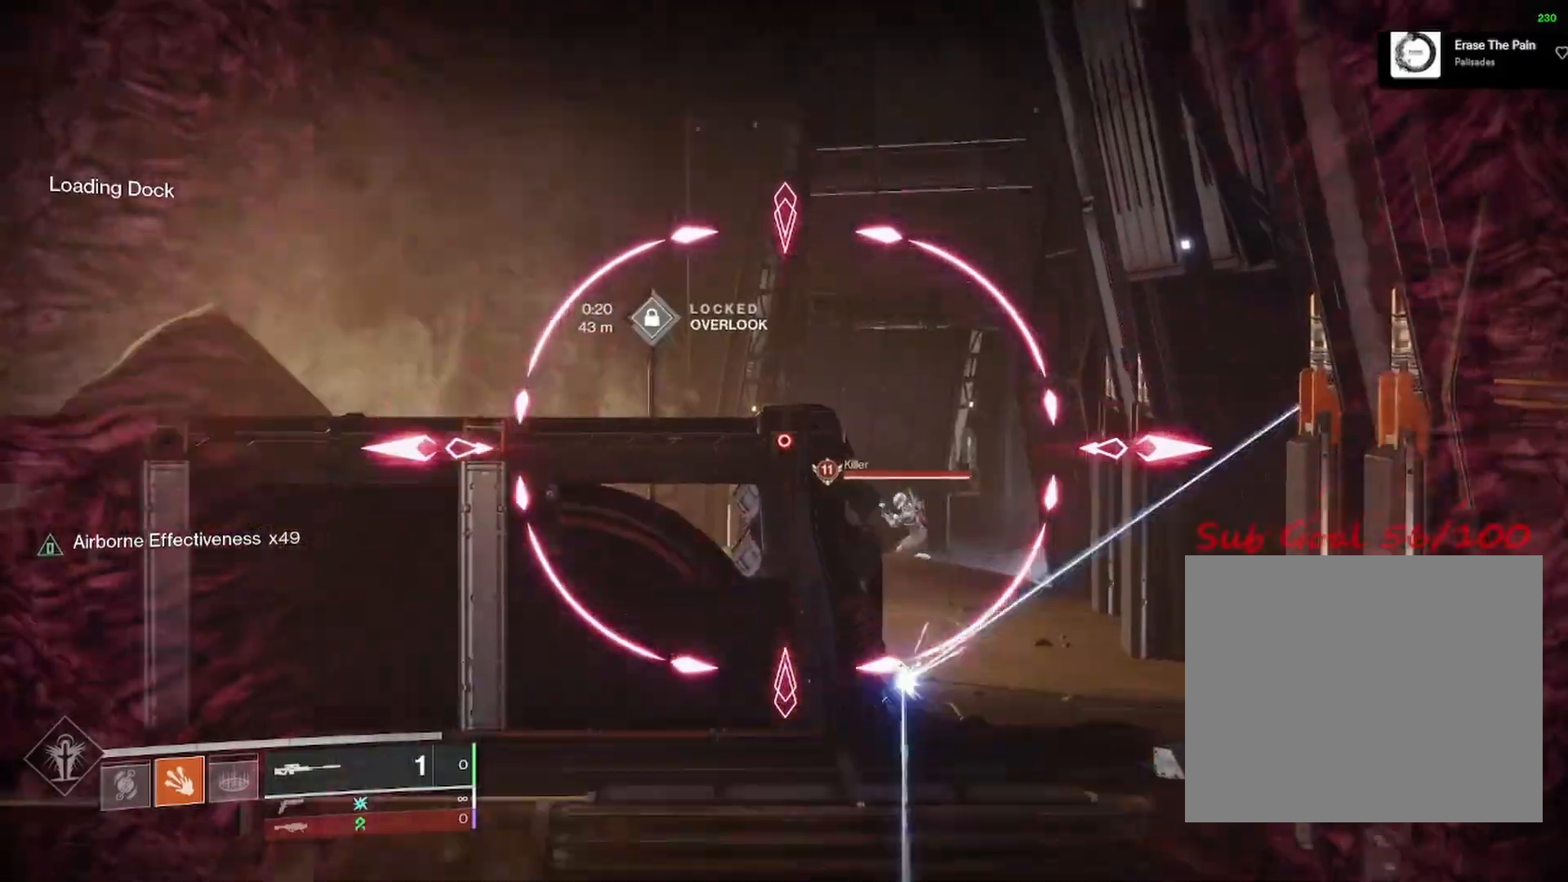
{"buttons": ["L2"], "left_stick": "right", "right_stick": "right", "events": [[33, "right_stick", "down-right"], [100, "R2", "up"], [117, "R3", "up"], [217, "left_stick", "right"], [417, "right_stick", "right"]]}
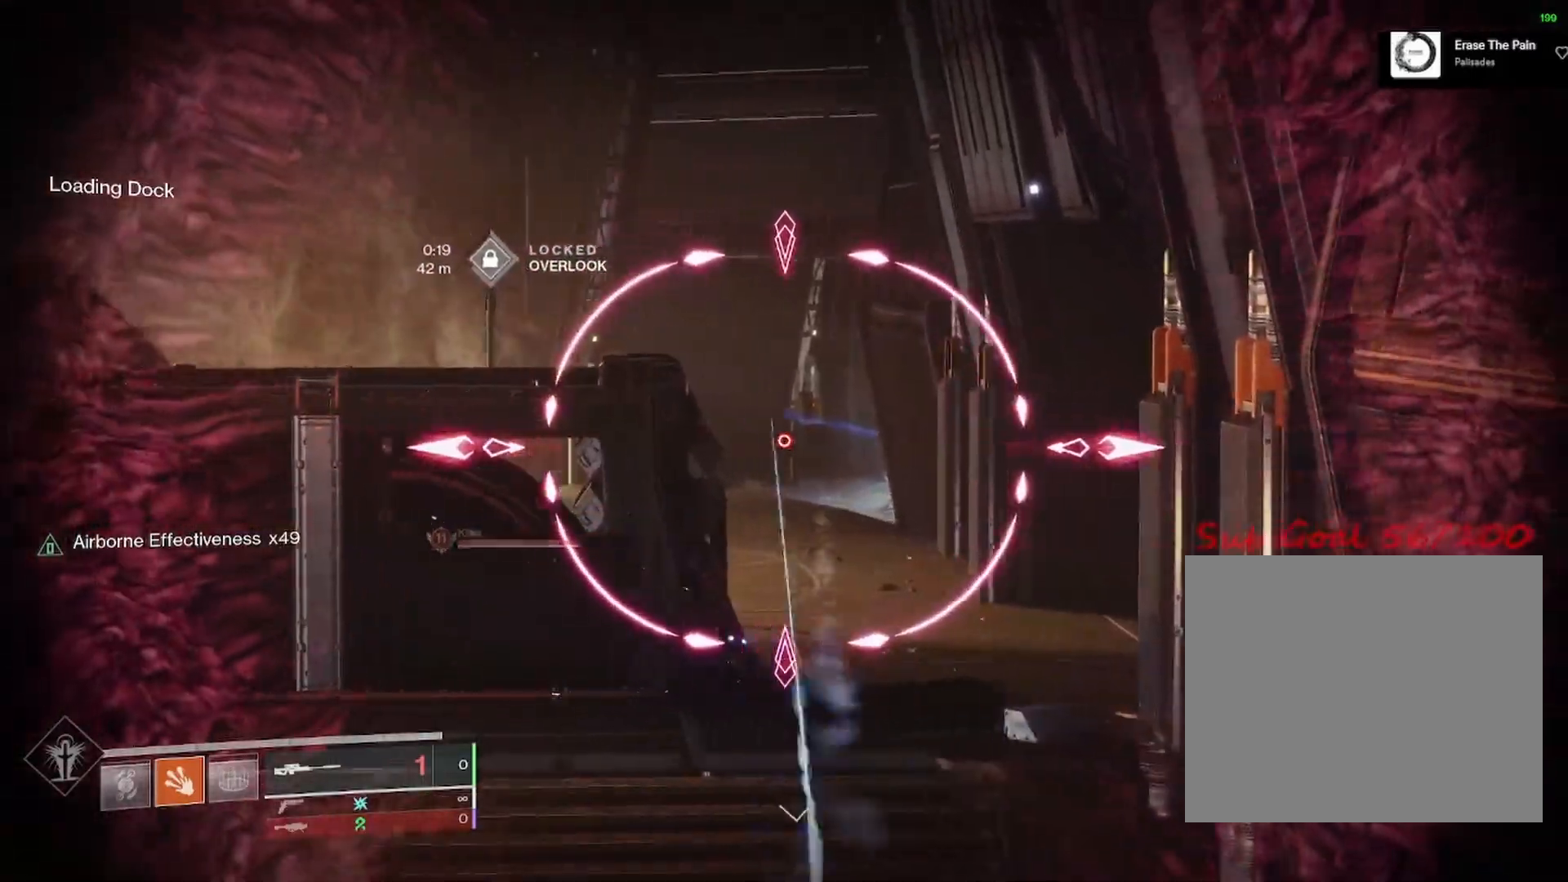
{"buttons": ["L2"], "left_stick": "center", "right_stick": "right", "events": [[17, "left_stick", "center"], [333, "left_stick", "down-left"], [333, "right_stick", "down-right"], [450, "left_stick", "center"], [450, "right_stick", "right"]]}
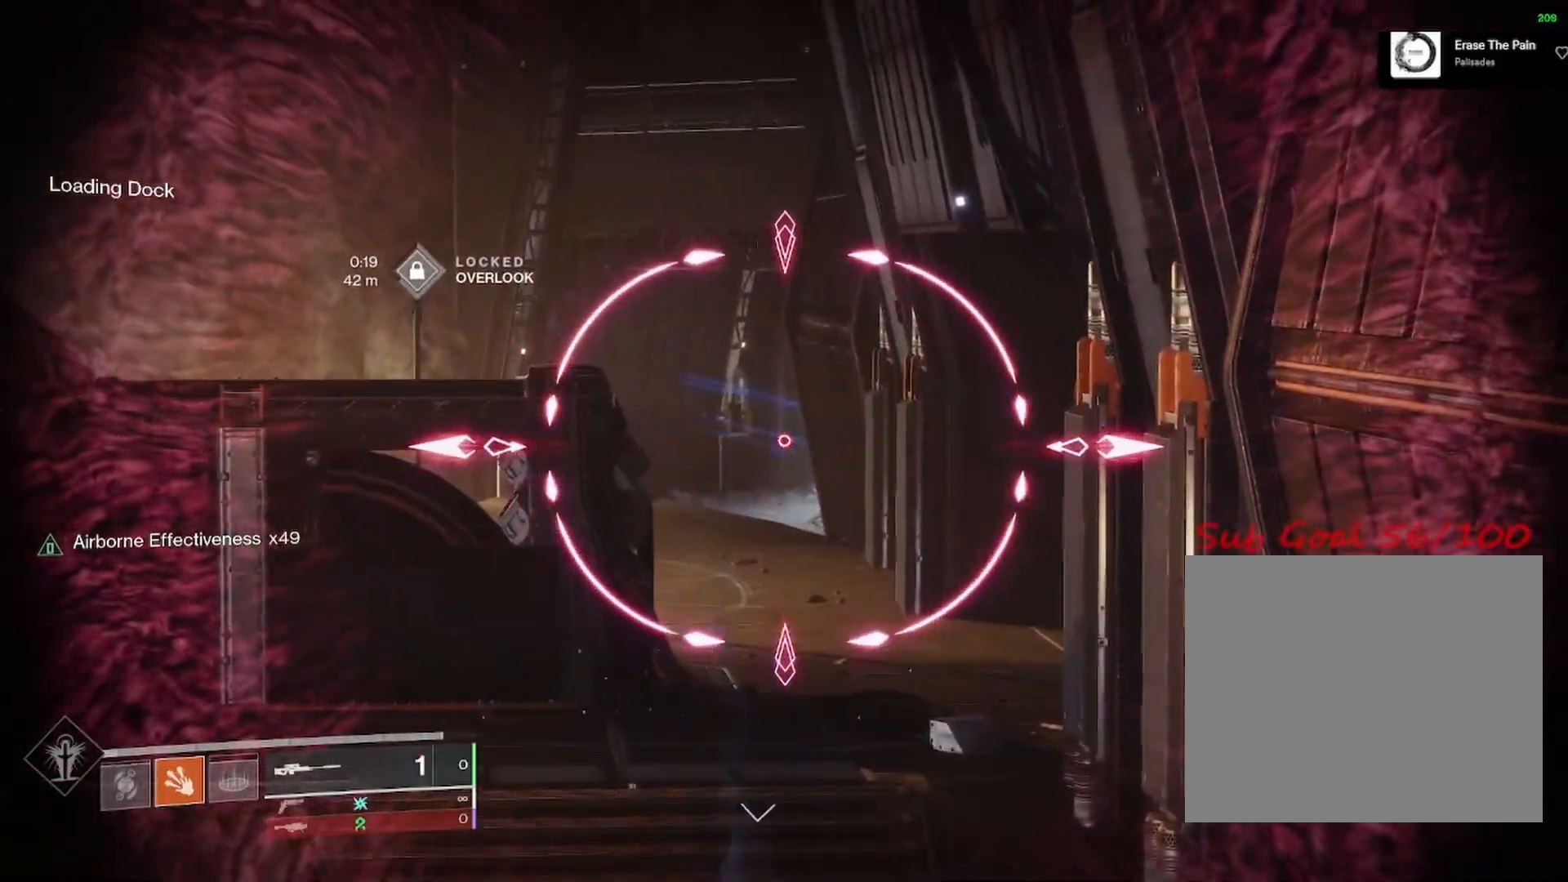
{"buttons": ["CROSS"], "left_stick": "up", "right_stick": "center", "events": [[67, "right_stick", "center"], [167, "left_stick", "up"], [217, "L2", "up"], [267, "L3", "down"], [267, "left_stick", "up-left"], [400, "L3", "up"], [400, "left_stick", "up"], [467, "CROSS", "down"]]}
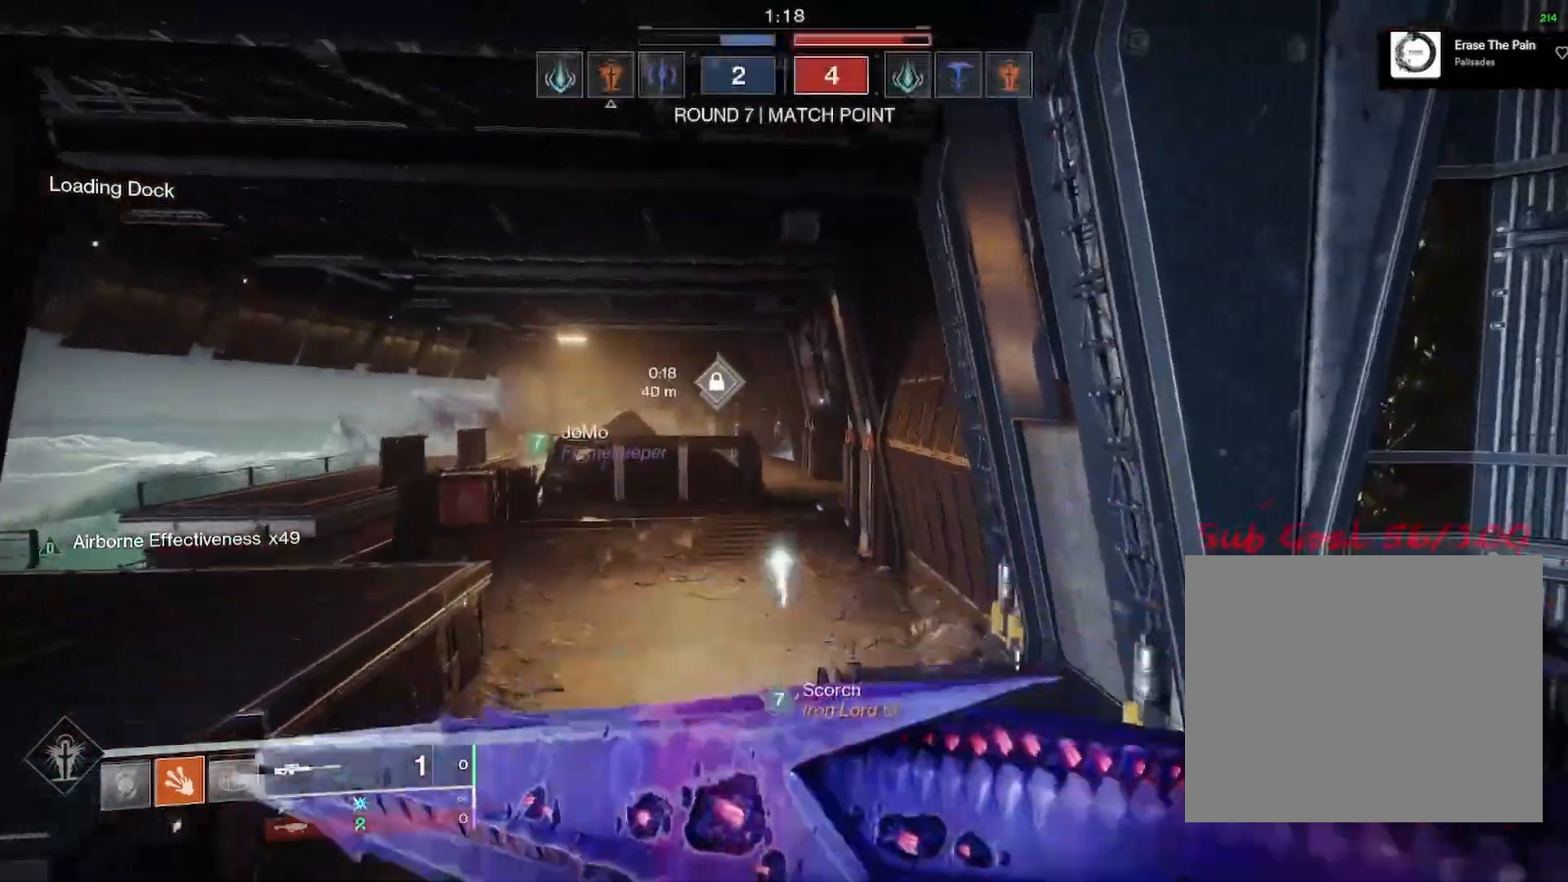
{"buttons": [], "left_stick": "up-right", "right_stick": "center", "events": [[67, "CIRCLE", "down"], [100, "CROSS", "up"], [117, "left_stick", "up-left"], [217, "left_stick", "up"], [283, "CIRCLE", "up"], [417, "TRIANGLE", "down"], [450, "left_stick", "up-right"], [483, "TRIANGLE", "up"]]}
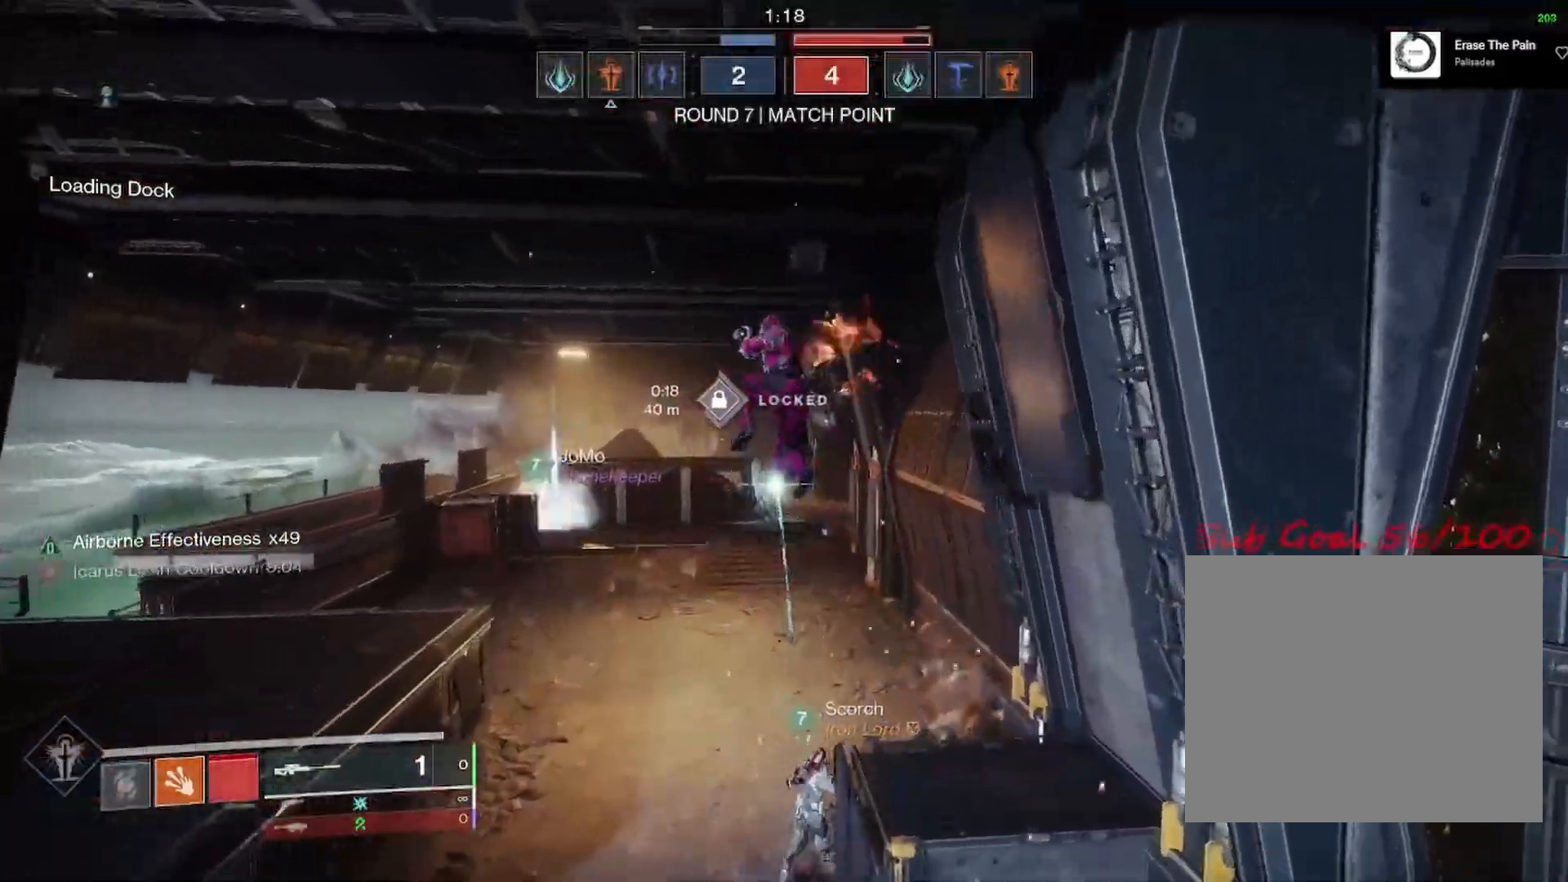
{"buttons": [], "left_stick": "up", "right_stick": "center", "events": [[250, "right_stick", "down-right"], [467, "left_stick", "up"], [483, "right_stick", "center"]]}
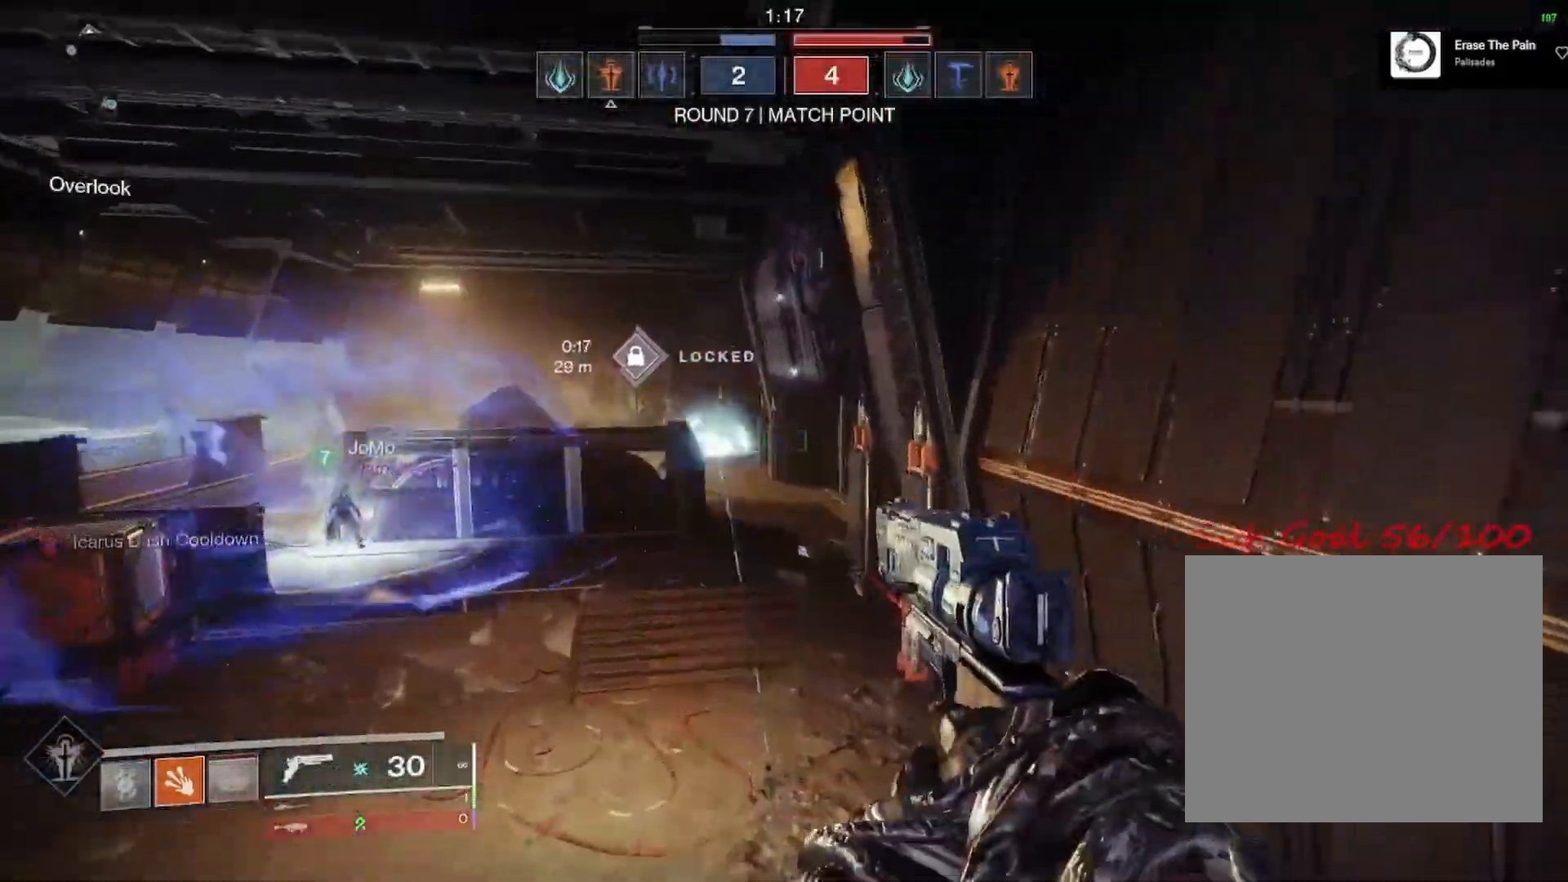
{"buttons": ["L3"], "left_stick": "up-left", "right_stick": "center", "events": [[200, "left_stick", "up-left"], [267, "L3", "down"], [350, "L3", "up"], [483, "L3", "down"]]}
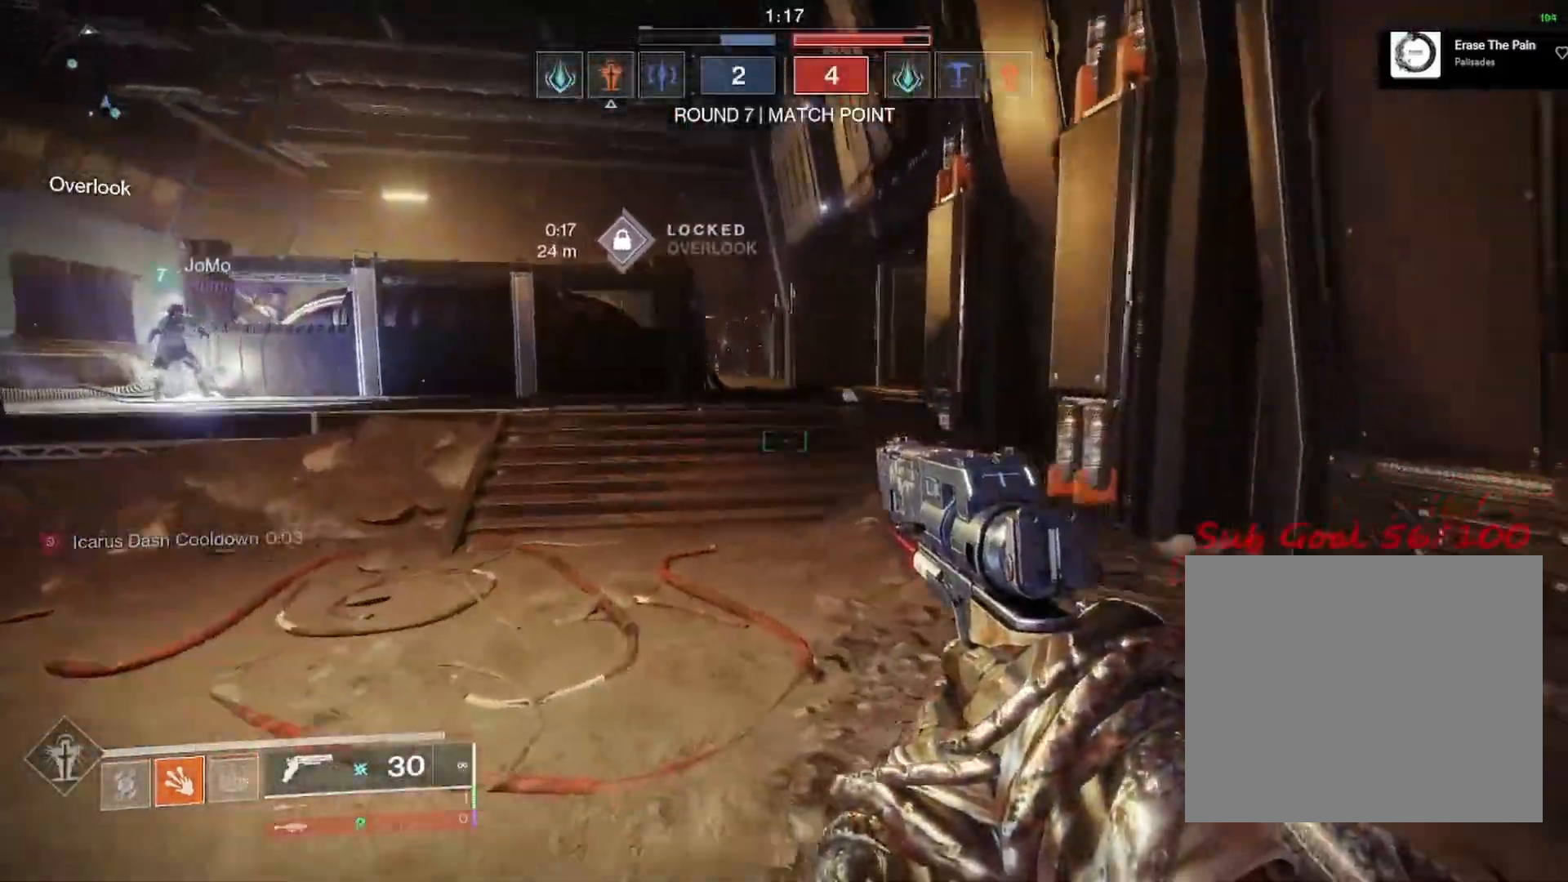
{"buttons": [], "left_stick": "up-left", "right_stick": "center", "events": [[83, "L3", "up"], [83, "left_stick", "up"], [400, "left_stick", "up-left"]]}
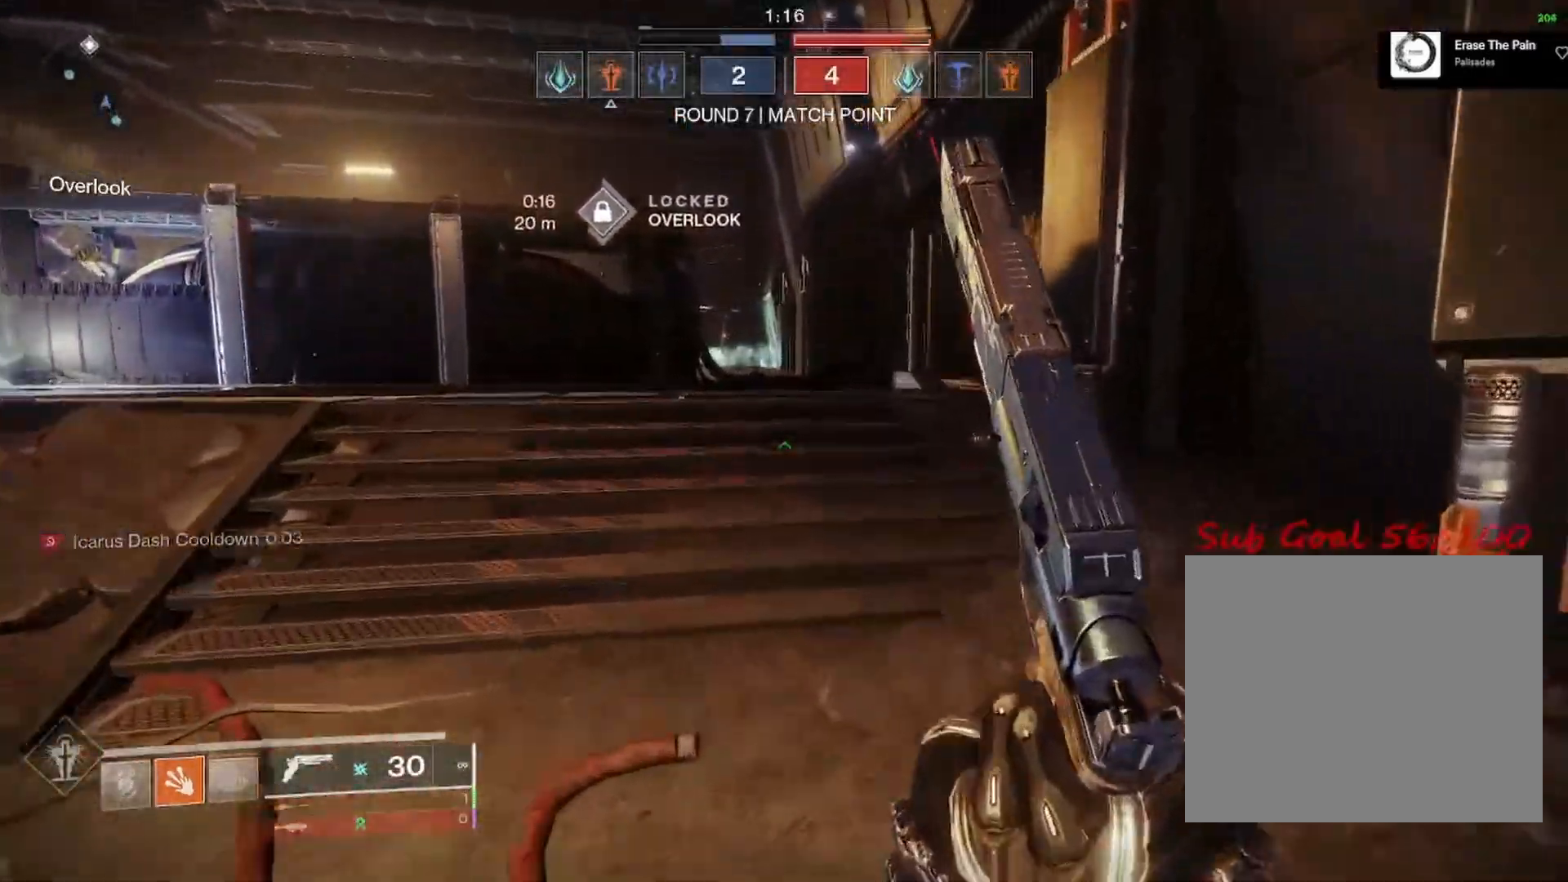
{"buttons": [], "left_stick": "up-left", "right_stick": "down", "events": [[483, "right_stick", "down"]]}
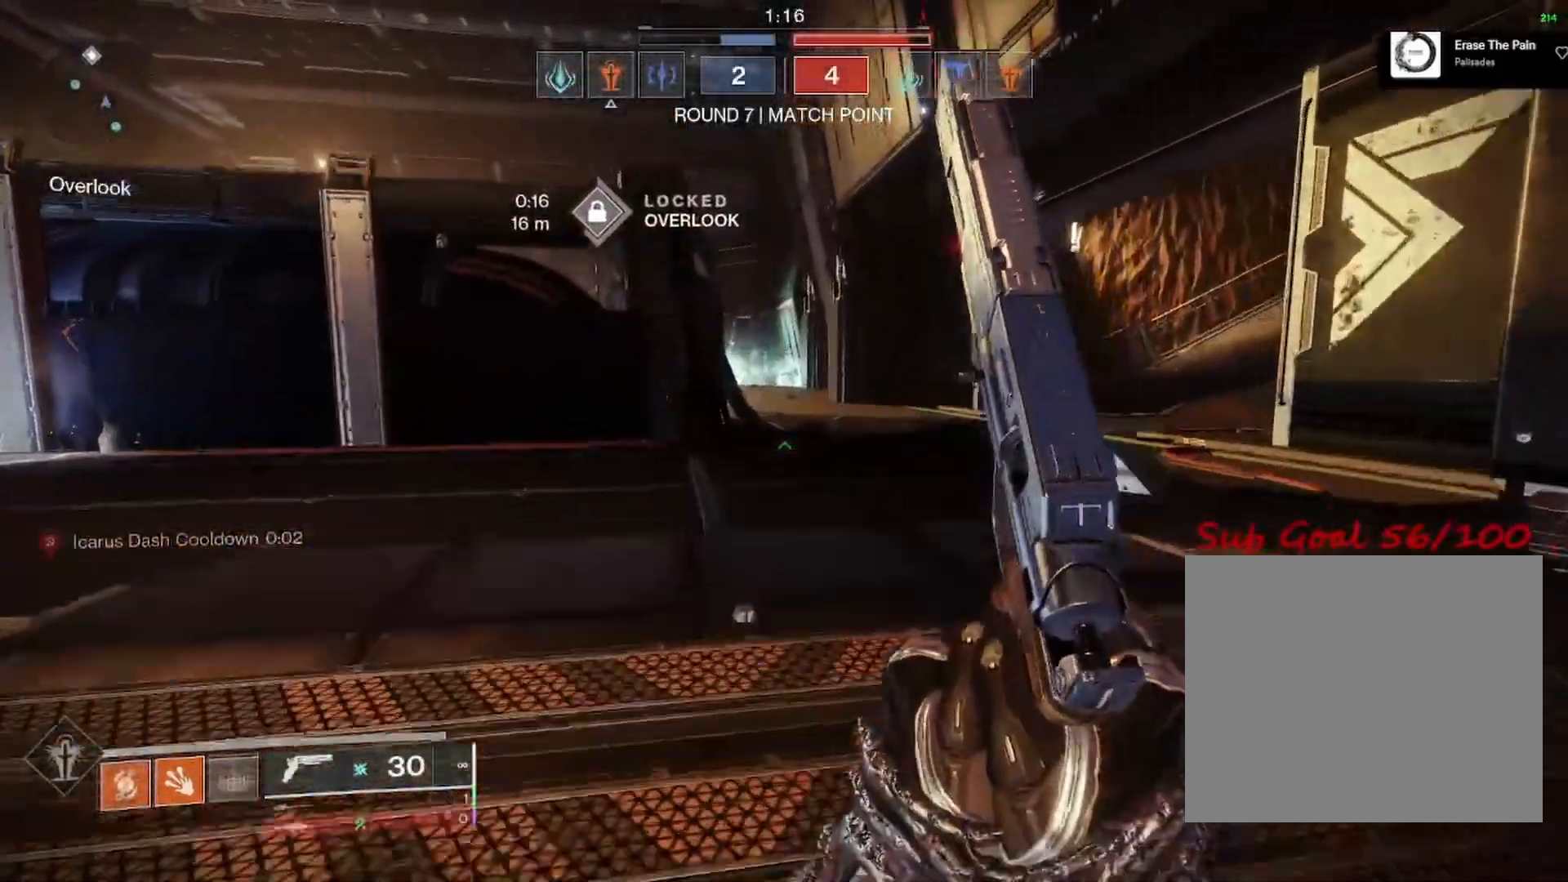
{"buttons": ["R3"], "left_stick": "up-right", "right_stick": "left", "events": [[33, "left_stick", "up"], [50, "L3", "down"], [117, "L3", "up"], [183, "right_stick", "right"], [333, "R3", "down"], [333, "left_stick", "up-right"], [367, "right_stick", "left"]]}
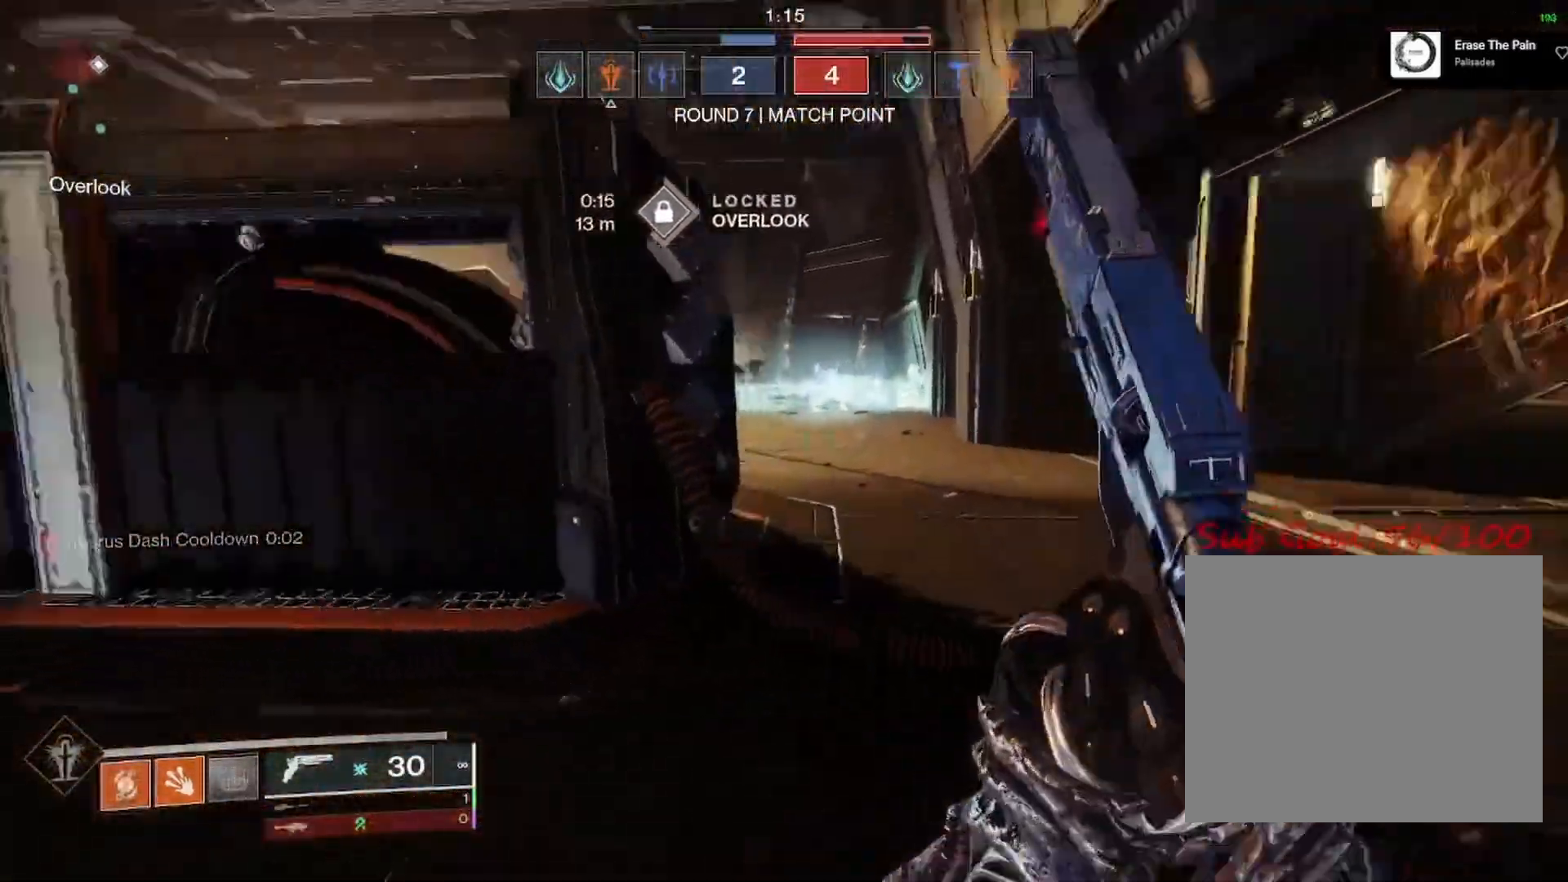
{"buttons": ["L2"], "left_stick": "down", "right_stick": "down", "events": [[17, "left_stick", "right"], [33, "R3", "up"], [183, "right_stick", "up"], [300, "L2", "down"], [467, "left_stick", "down"], [483, "right_stick", "down"]]}
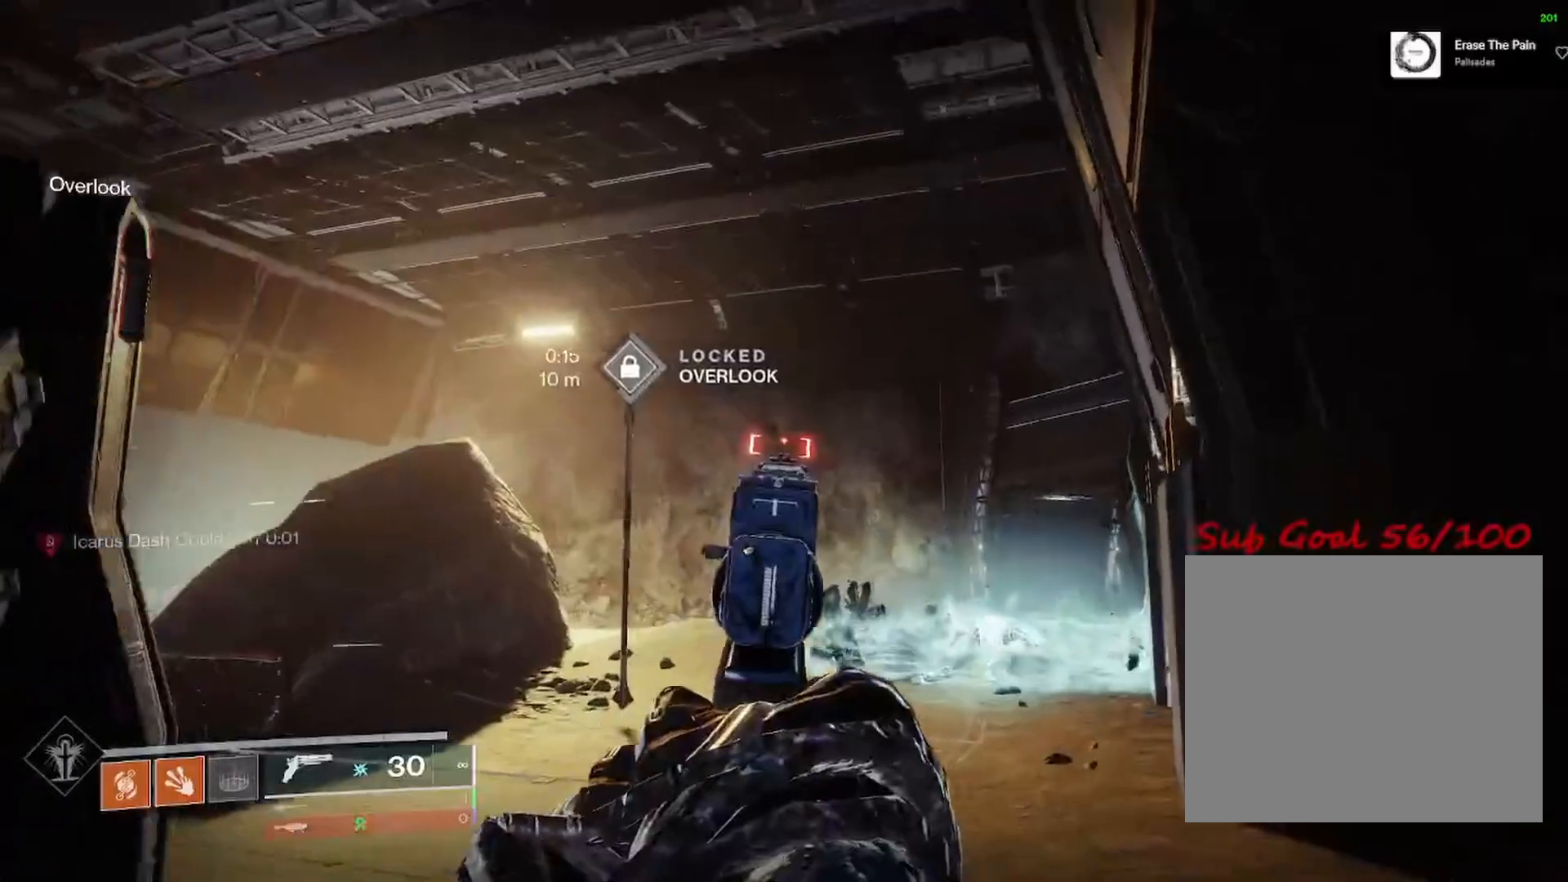
{"buttons": ["L2"], "left_stick": "right", "right_stick": "center", "events": [[33, "right_stick", "down-left"], [100, "left_stick", "right"], [217, "right_stick", "center"], [350, "right_stick", "left"], [467, "right_stick", "center"]]}
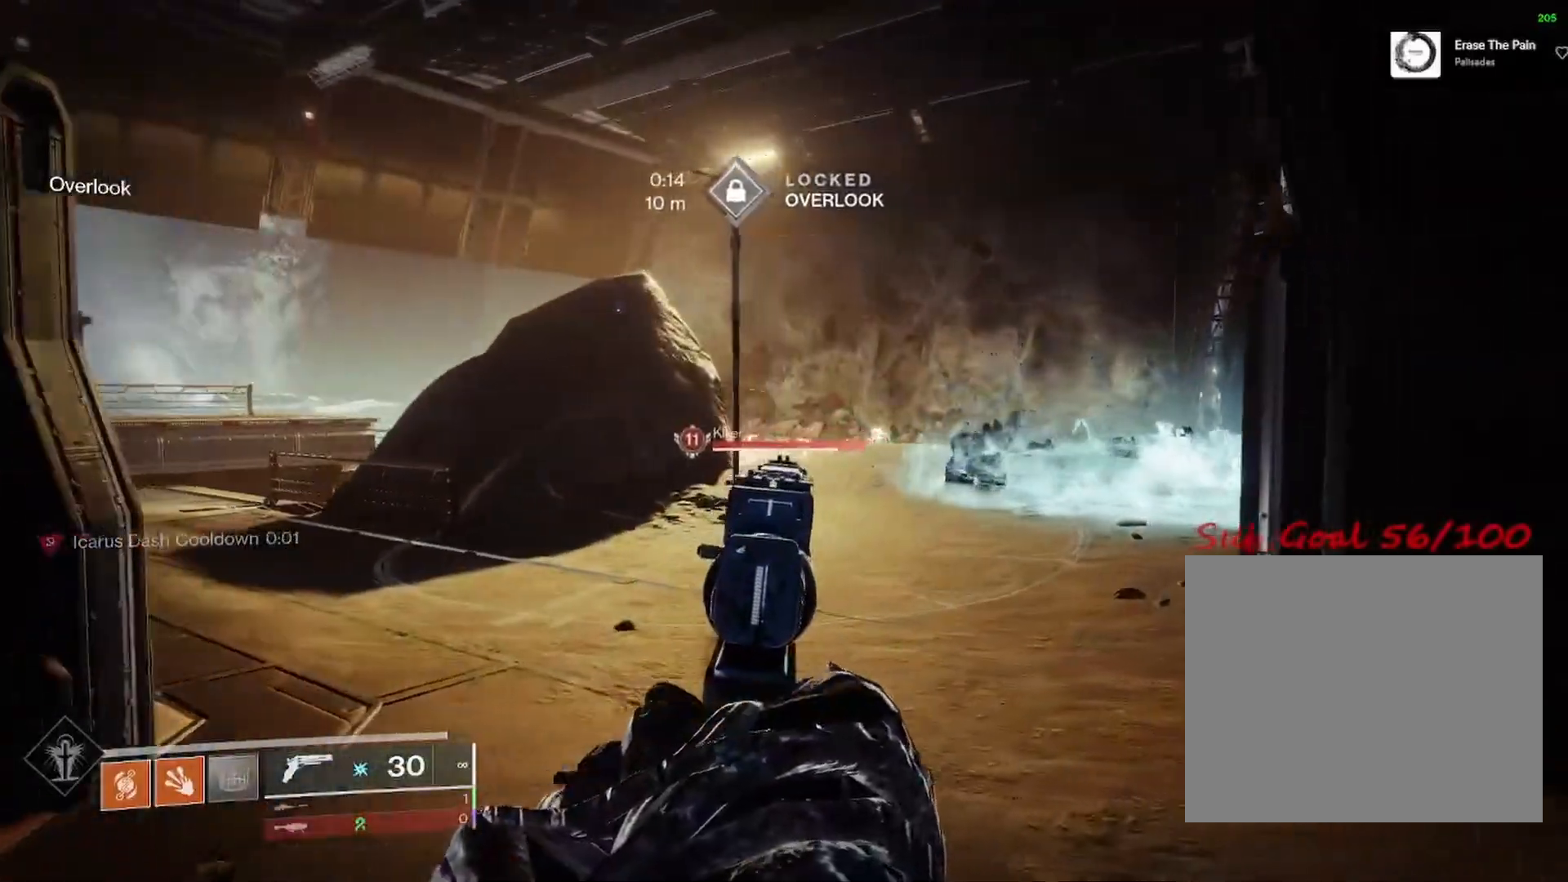
{"buttons": ["TRIANGLE"], "left_stick": "right", "right_stick": "center", "events": [[17, "left_stick", "down-right"], [17, "right_stick", "down"], [117, "L2", "up"], [150, "right_stick", "center"], [300, "left_stick", "right"], [450, "TRIANGLE", "down"]]}
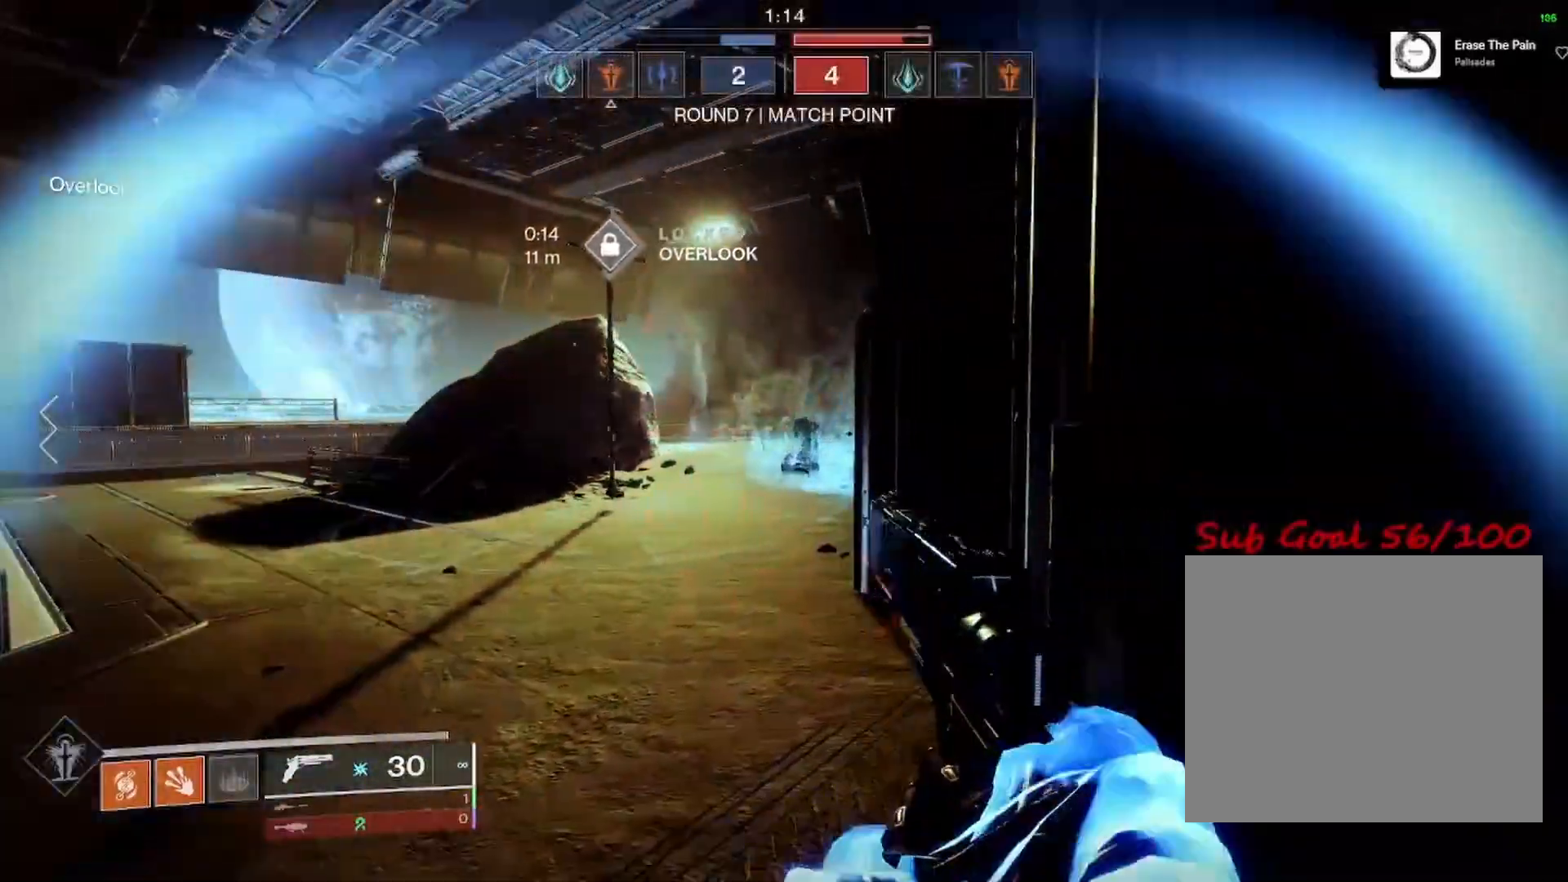
{"buttons": ["L2"], "left_stick": "down", "right_stick": "left", "events": [[33, "left_stick", "down-right"], [50, "TRIANGLE", "up"], [150, "right_stick", "left"], [183, "left_stick", "down-left"], [250, "L2", "down"], [283, "right_stick", "center"], [383, "right_stick", "left"], [433, "left_stick", "down"]]}
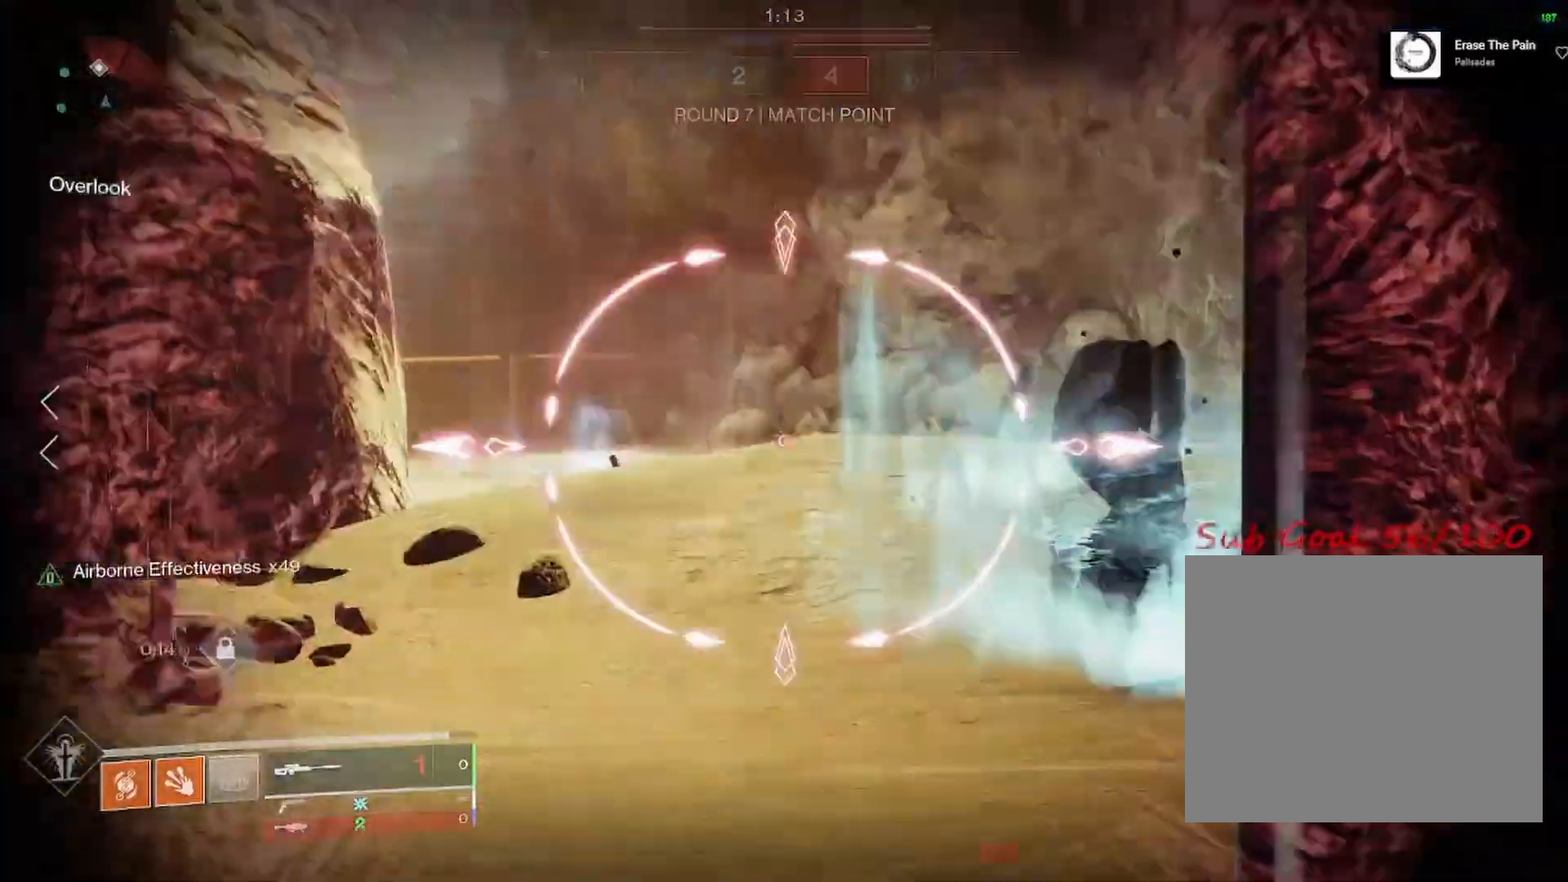
{"buttons": ["L2"], "left_stick": "down-left", "right_stick": "left", "events": [[117, "right_stick", "center"], [217, "right_stick", "left"], [233, "left_stick", "down-left"]]}
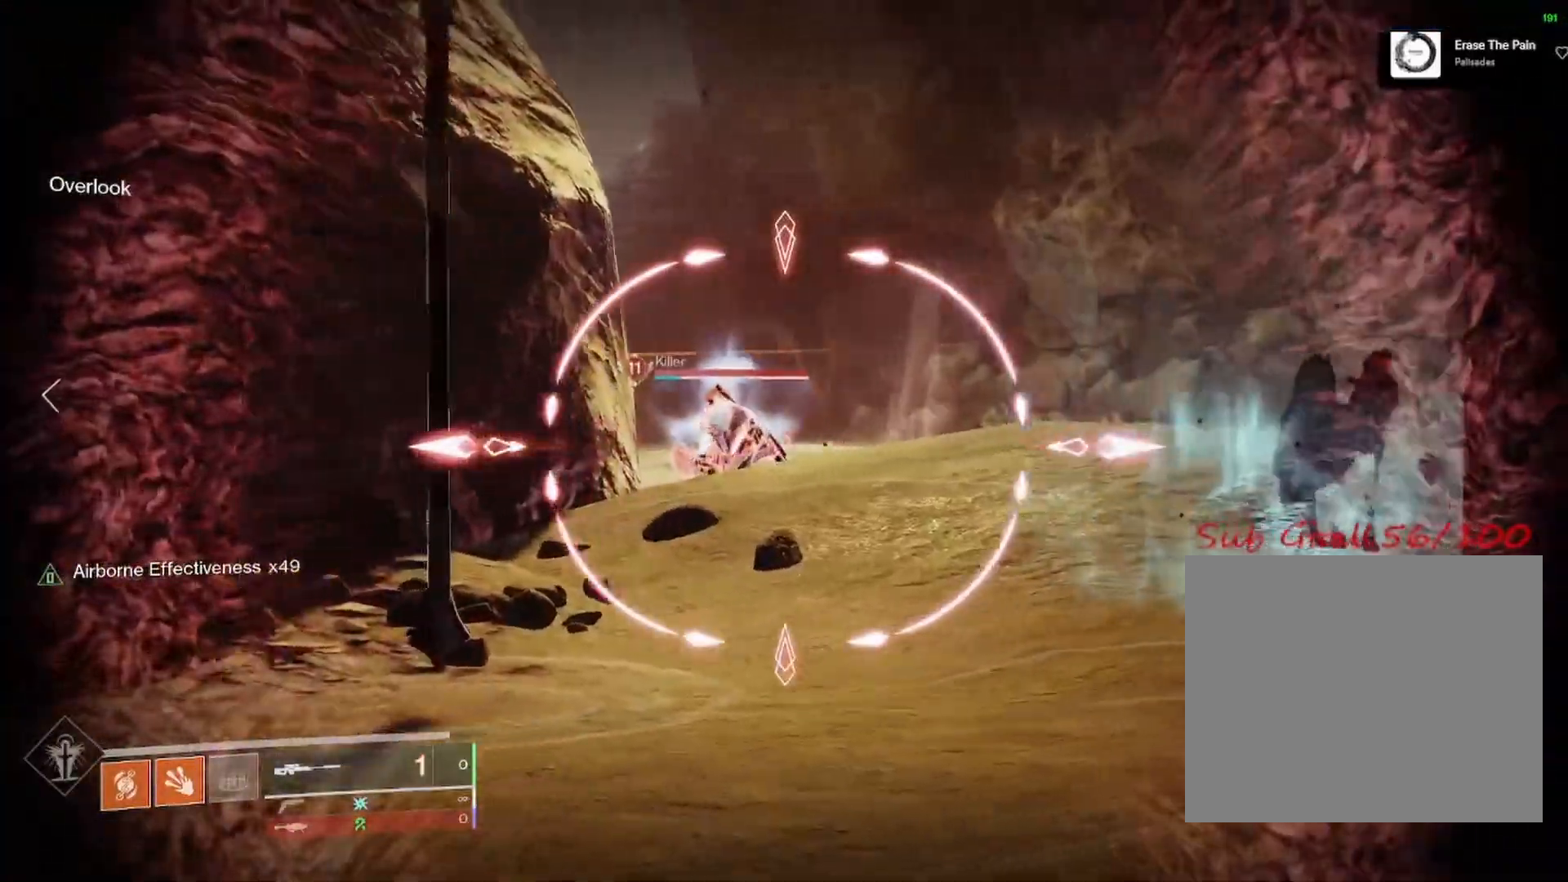
{"buttons": [], "left_stick": "right", "right_stick": "center", "events": [[67, "R3", "down"], [100, "R2", "down"], [100, "right_stick", "center"], [117, "left_stick", "right"], [183, "R3", "up"], [233, "L2", "up"], [283, "TRIANGLE", "down"], [350, "TRIANGLE", "up"], [367, "R2", "up"]]}
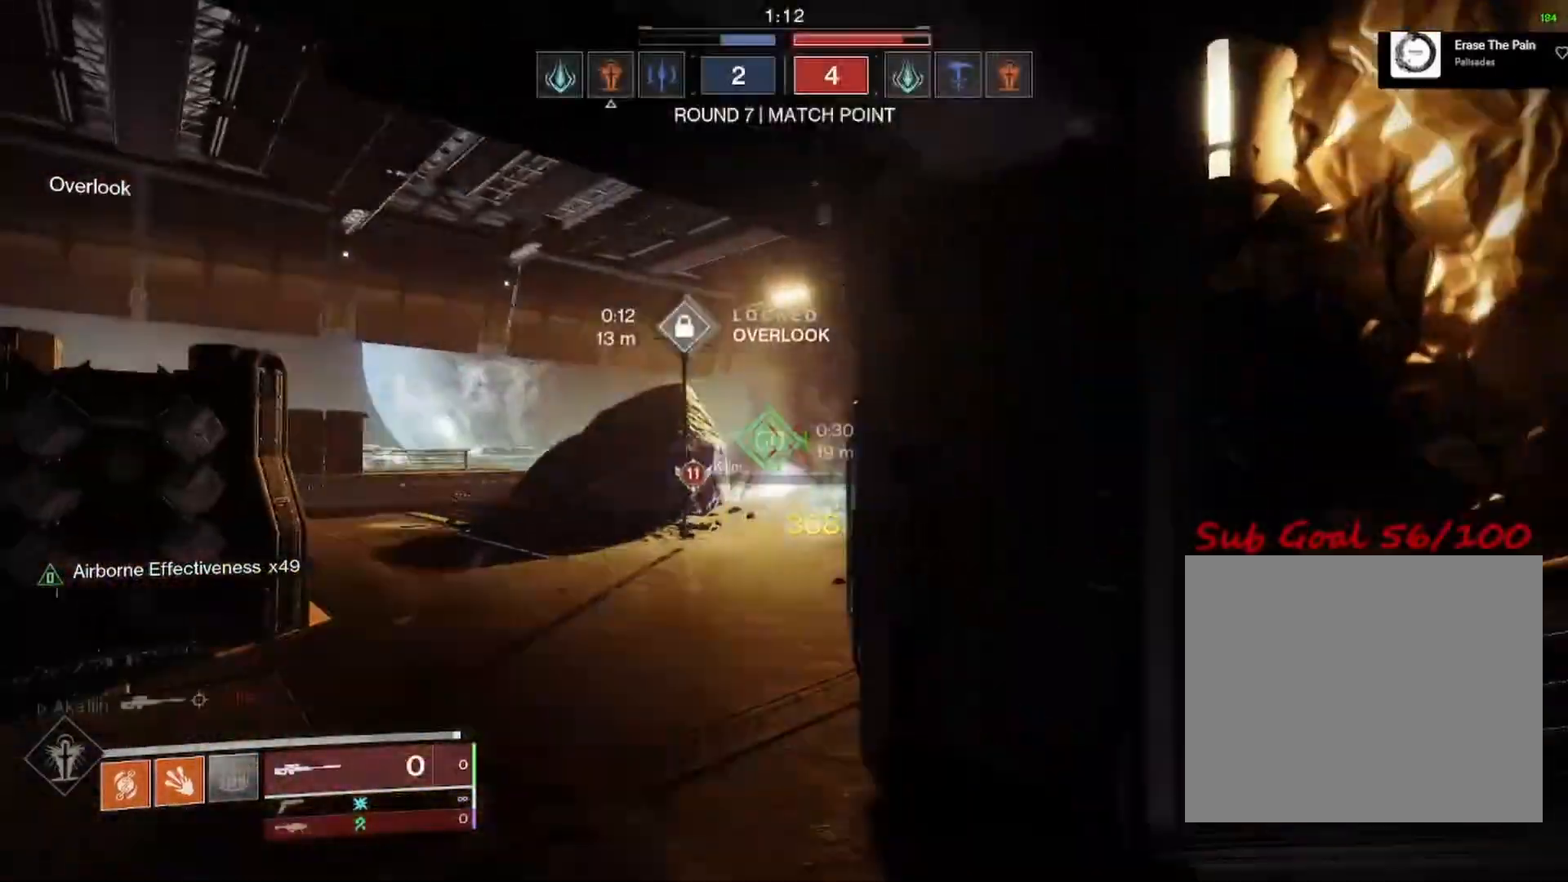
{"buttons": ["L2"], "left_stick": "left", "right_stick": "right", "events": [[33, "left_stick", "left"], [50, "right_stick", "down"], [233, "right_stick", "right"], [317, "right_stick", "down-right"], [333, "L2", "down"], [500, "right_stick", "right"]]}
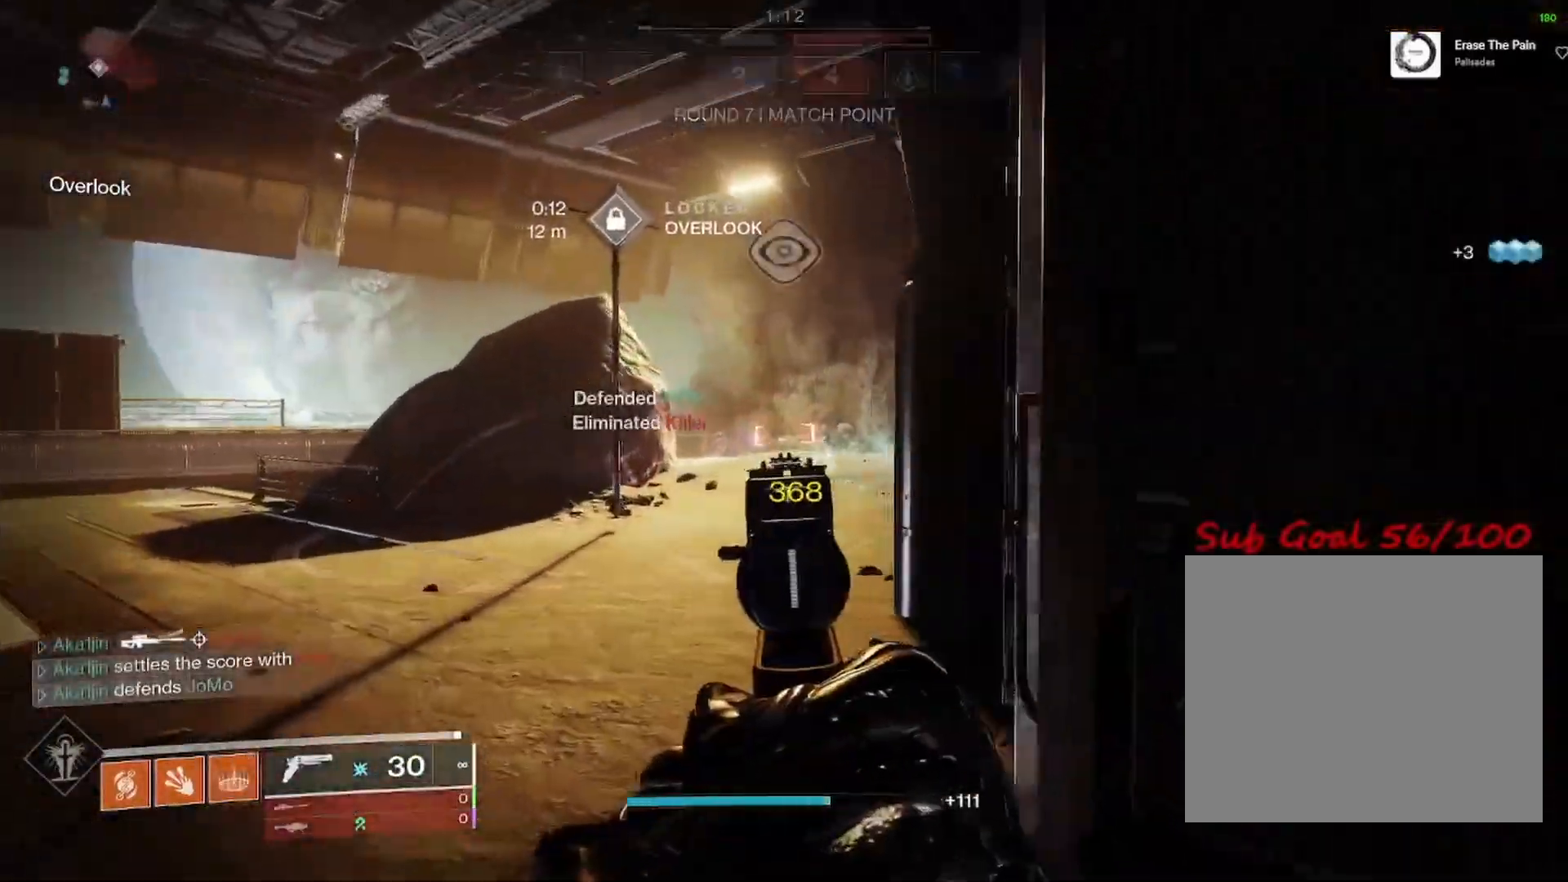
{"buttons": [], "left_stick": "left", "right_stick": "right", "events": [[200, "left_stick", "center"], [250, "left_stick", "left"], [467, "L2", "up"]]}
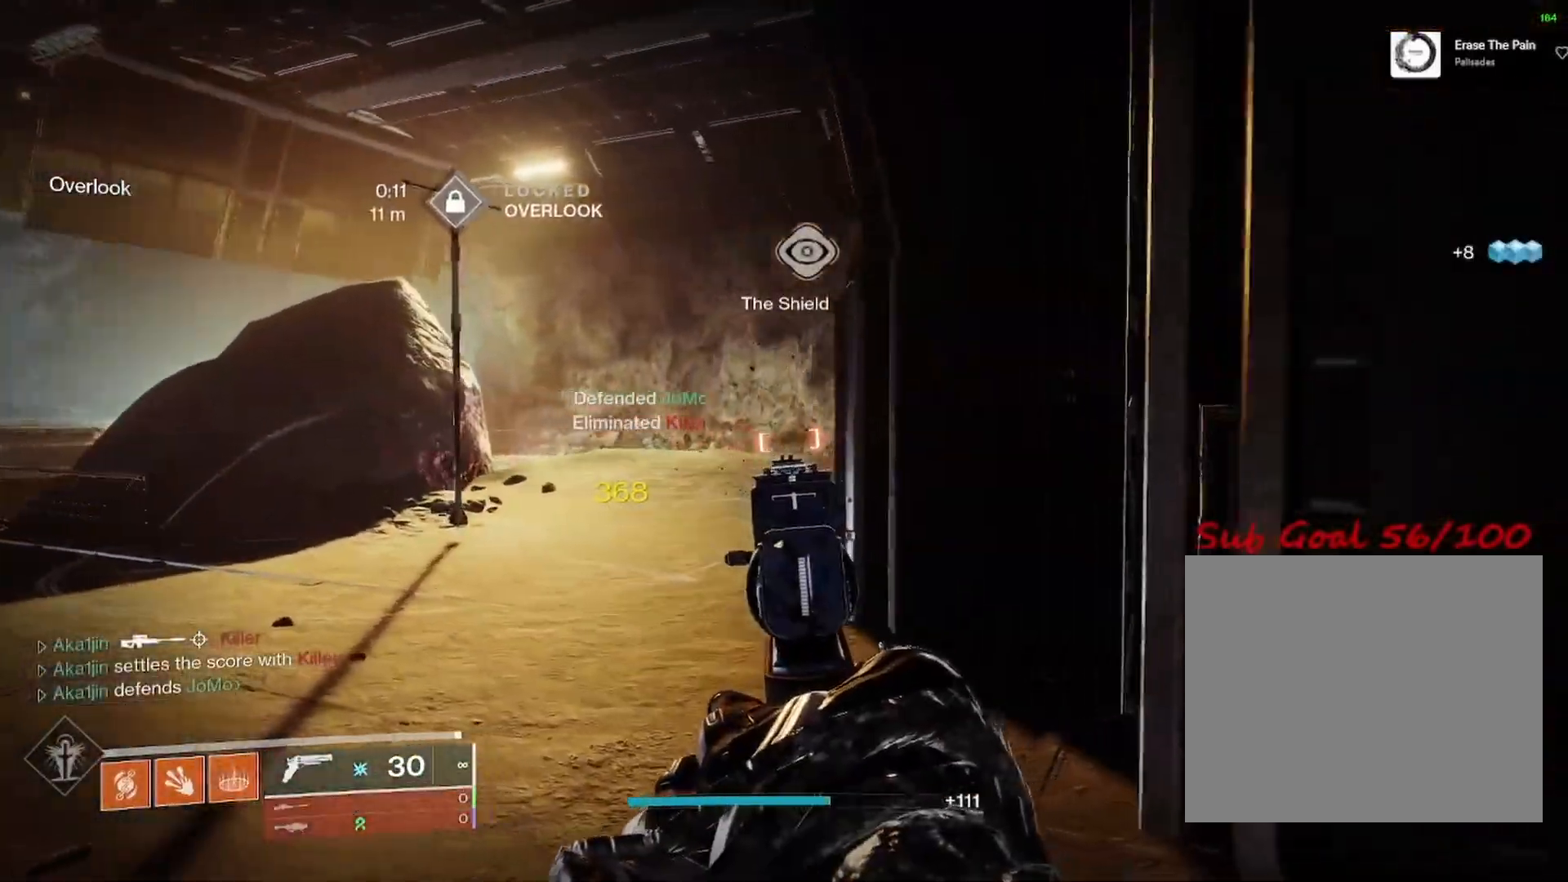
{"buttons": ["L1"], "left_stick": "left", "right_stick": "right", "events": [[483, "L1", "down"]]}
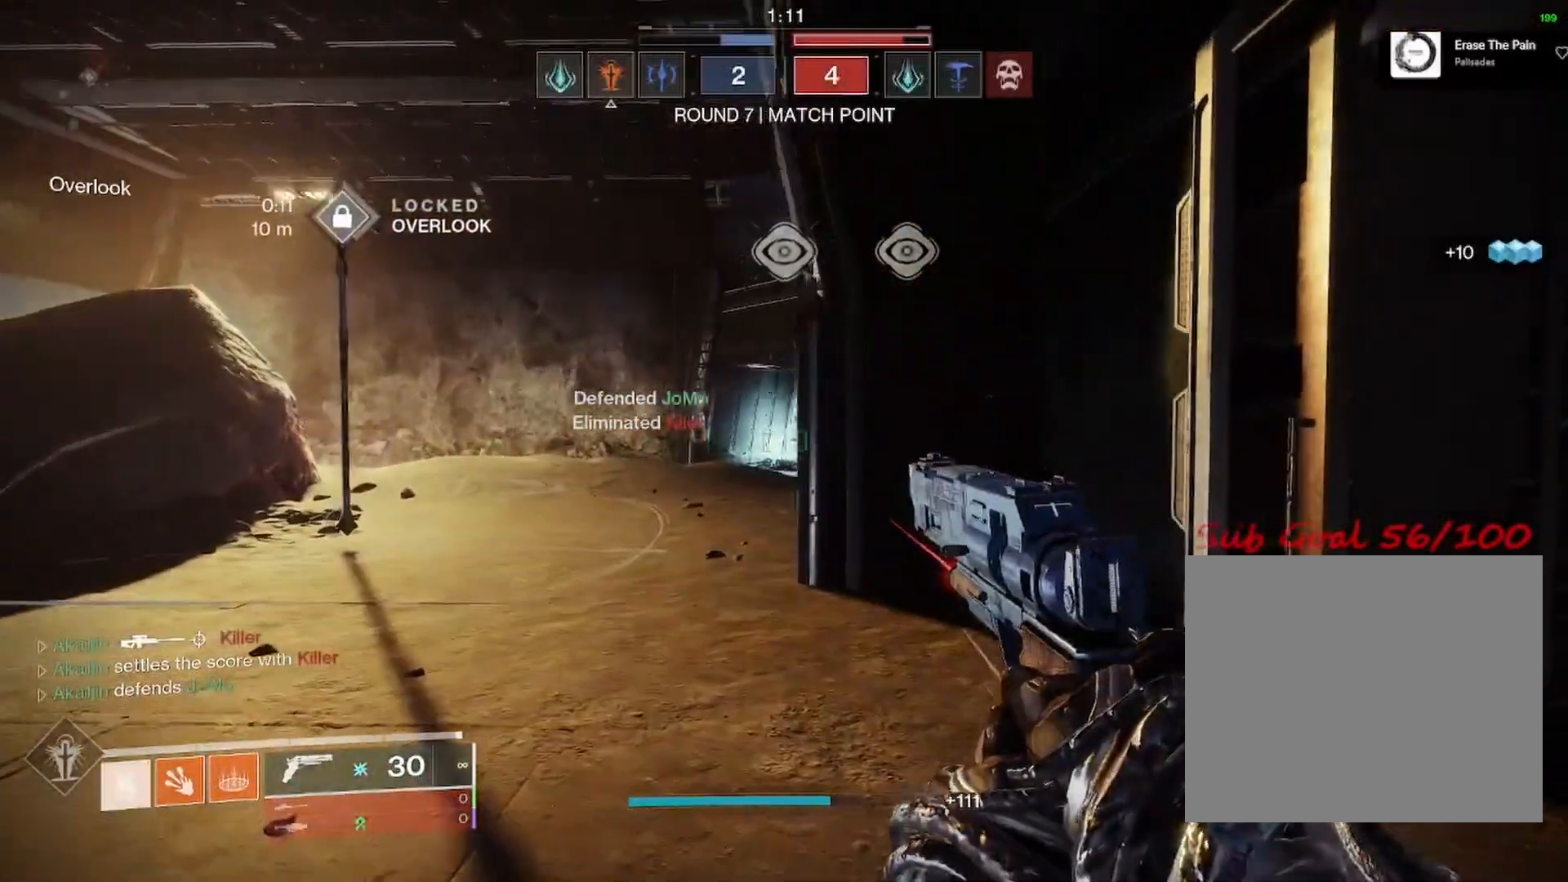
{"buttons": [], "left_stick": "down-right", "right_stick": "left", "events": [[50, "left_stick", "up-left"], [100, "L1", "up"], [217, "left_stick", "right"], [250, "right_stick", "left"], [350, "left_stick", "down-right"]]}
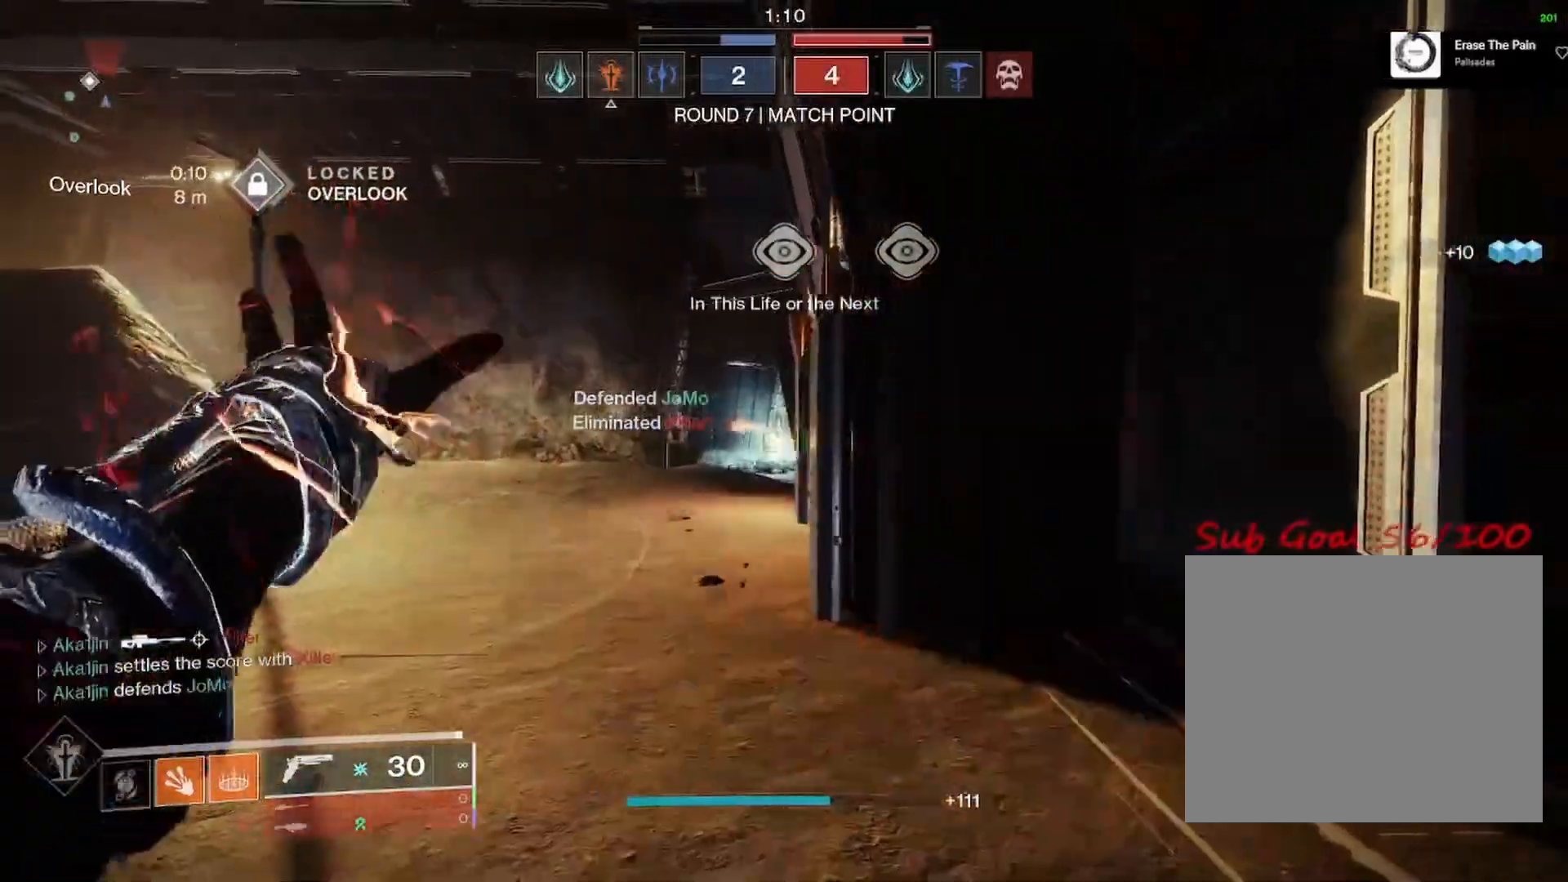
{"buttons": [], "left_stick": "left", "right_stick": "left", "events": [[83, "right_stick", "center"], [267, "right_stick", "down-left"], [333, "left_stick", "up"], [350, "right_stick", "left"], [400, "left_stick", "left"]]}
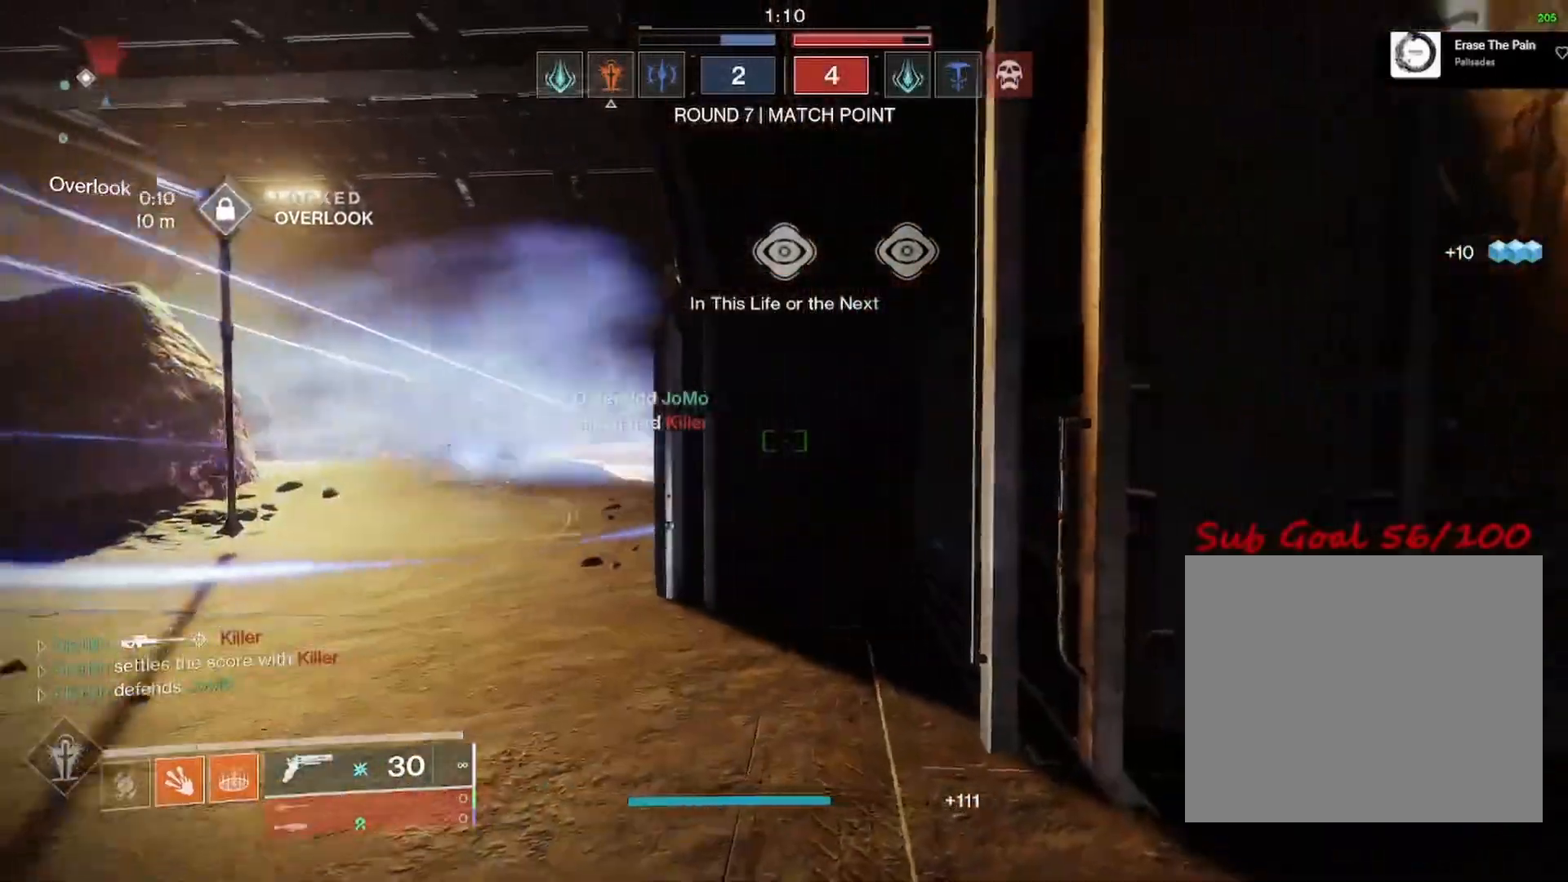
{"buttons": ["CROSS"], "left_stick": "left", "right_stick": "center", "events": [[67, "L3", "down"], [67, "left_stick", "up-left"], [117, "right_stick", "down"], [167, "right_stick", "down-left"], [200, "L3", "up"], [200, "left_stick", "left"], [283, "right_stick", "center"], [367, "CROSS", "down"], [433, "CROSS", "up"], [467, "CROSS", "down"]]}
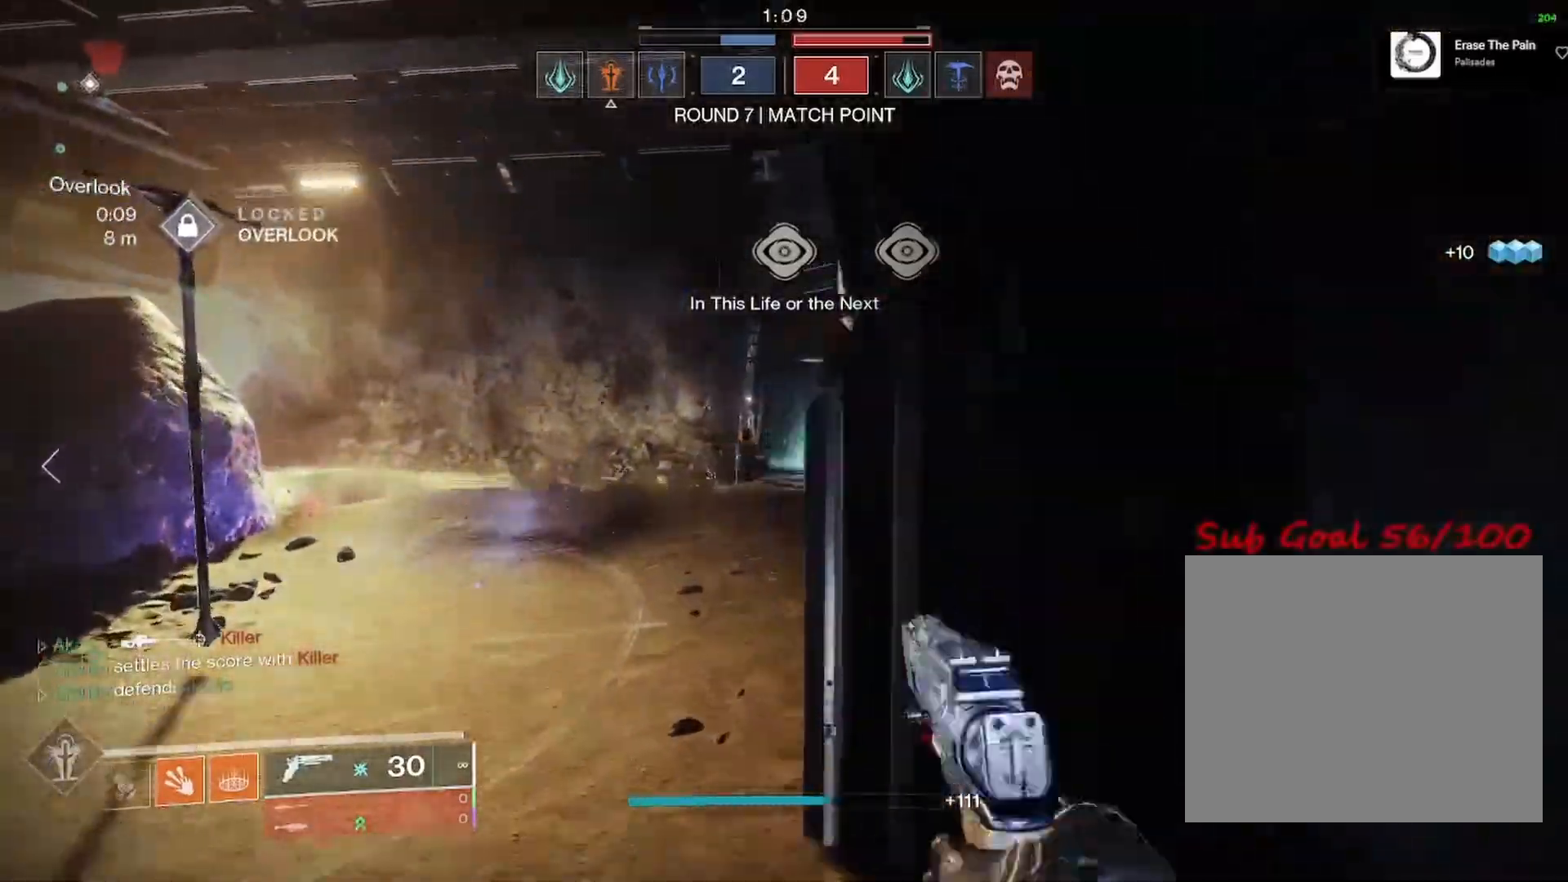
{"buttons": ["L2"], "left_stick": "up", "right_stick": "down-right", "events": [[67, "CROSS", "up"], [133, "right_stick", "down"], [233, "left_stick", "up"], [467, "L2", "down"], [483, "right_stick", "down-right"]]}
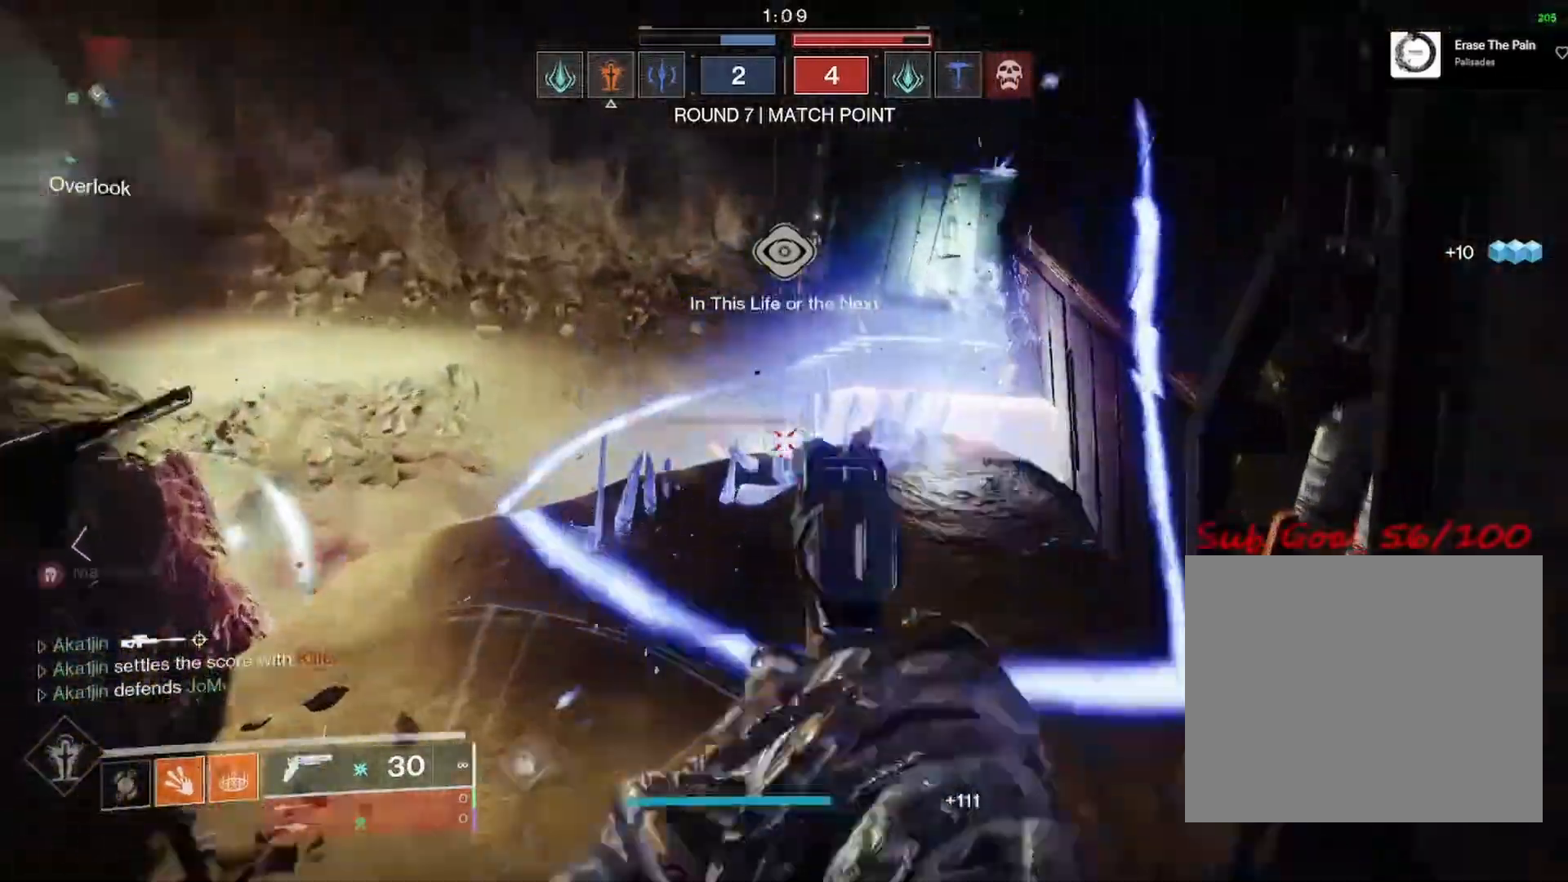
{"buttons": ["L2", "R2", "R3"], "left_stick": "up", "right_stick": "down", "events": [[183, "left_stick", "left"], [233, "right_stick", "down-left"], [350, "R2", "down"], [350, "R3", "down"], [400, "right_stick", "down-right"], [450, "left_stick", "up"], [500, "right_stick", "down"]]}
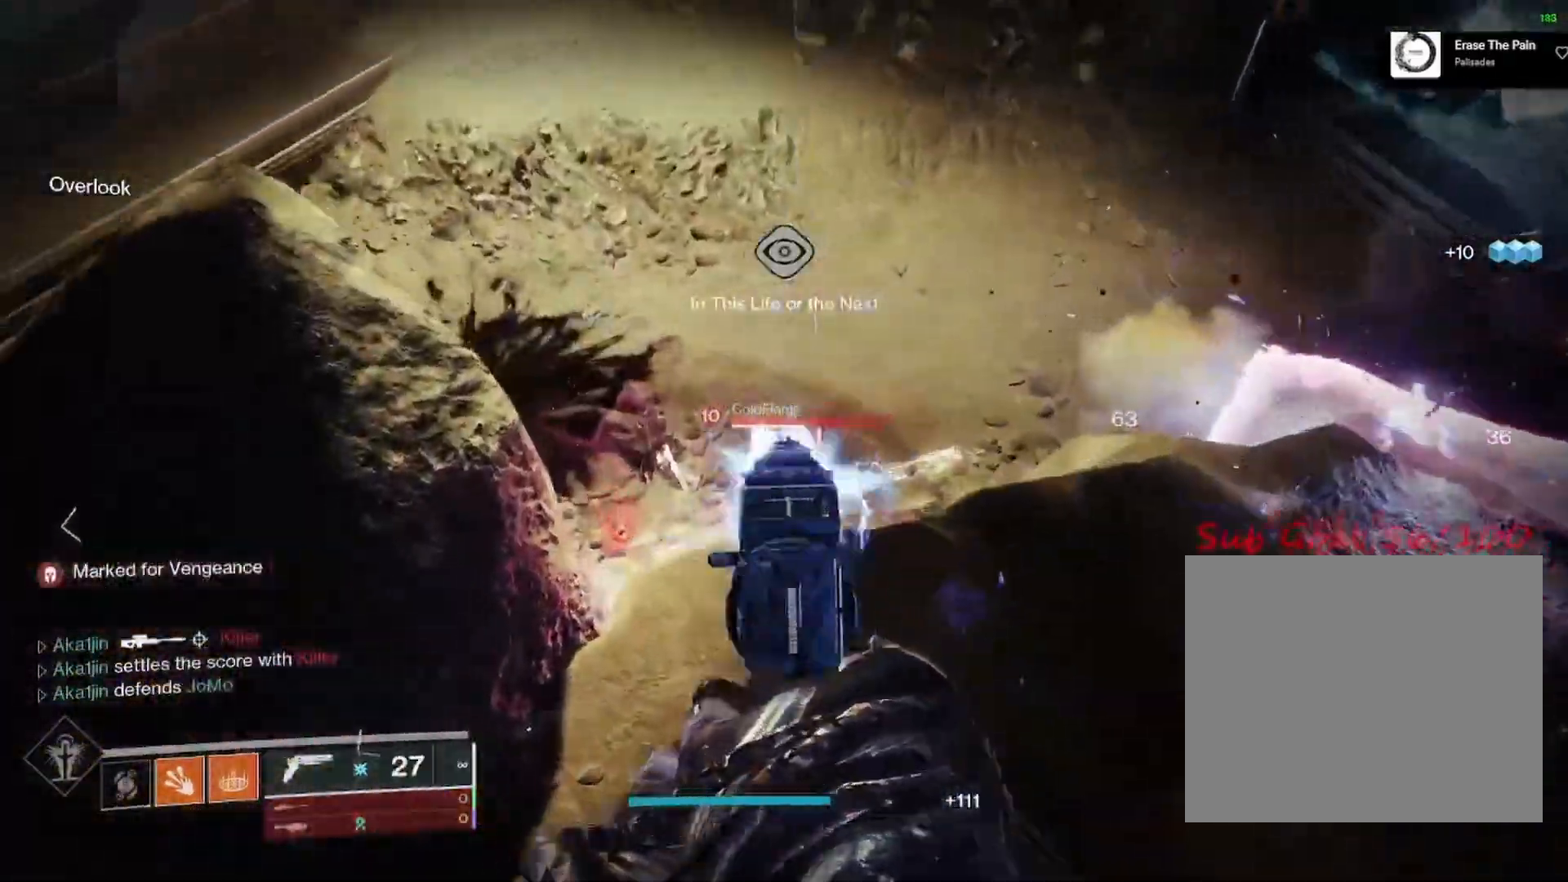
{"buttons": ["L2", "R2", "R3"], "left_stick": "right", "right_stick": "down-left", "events": [[17, "R3", "up"], [50, "R2", "up"], [83, "left_stick", "right"], [133, "R2", "down"], [167, "R3", "down"], [183, "right_stick", "left"], [267, "R3", "up"], [283, "R2", "up"], [317, "right_stick", "down-left"], [333, "R2", "down"], [483, "R3", "down"]]}
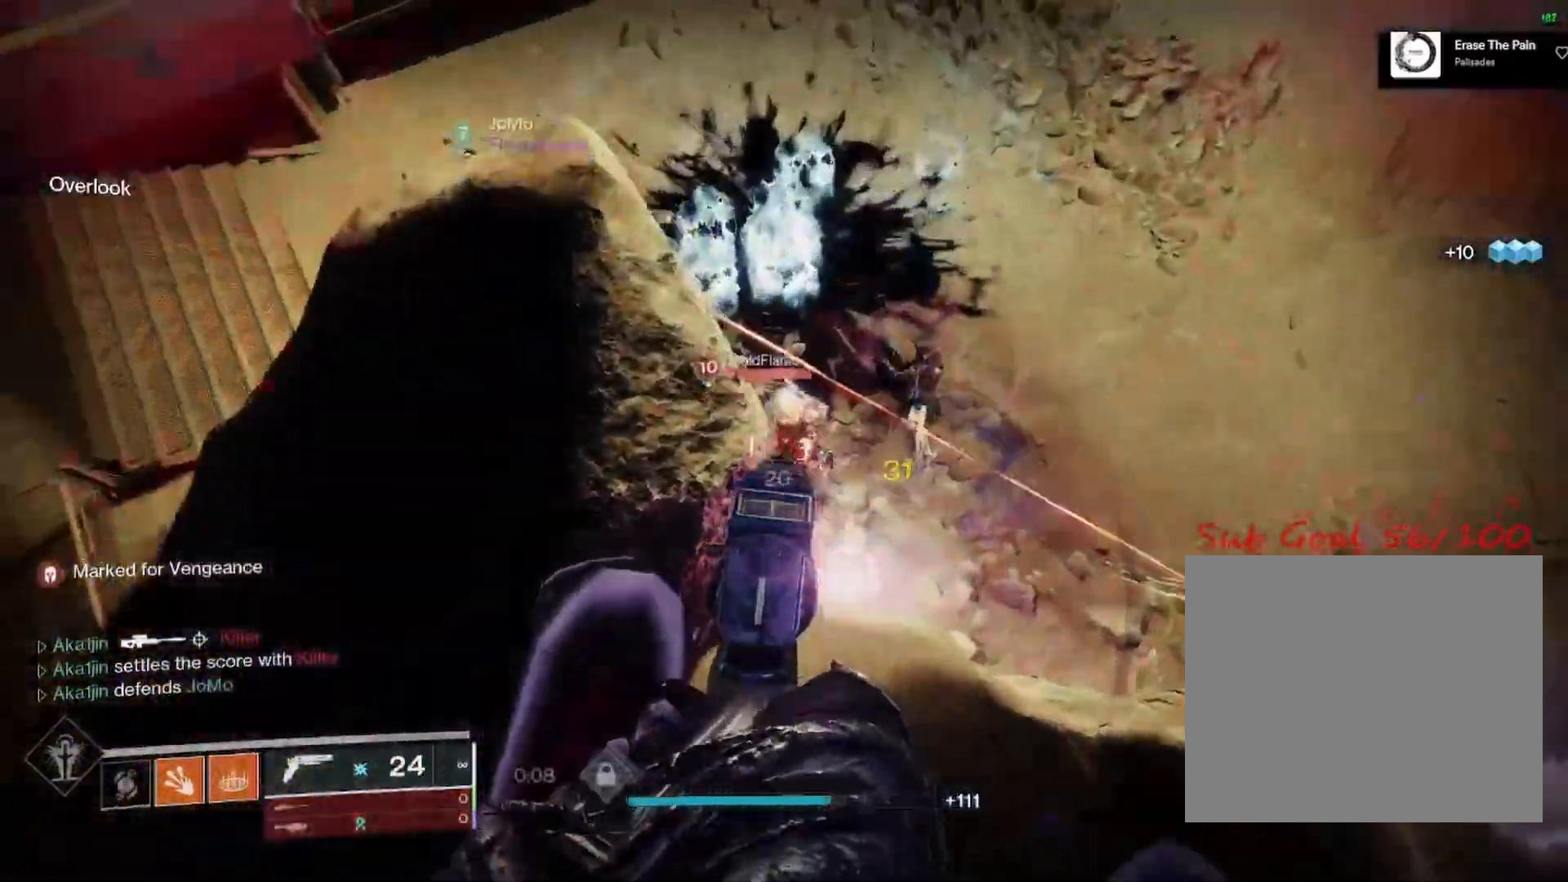
{"buttons": [], "left_stick": "up", "right_stick": "right", "events": [[33, "R2", "up"], [33, "R3", "up"], [83, "right_stick", "left"], [117, "R2", "down"], [167, "R3", "down"], [217, "right_stick", "right"], [283, "R3", "up"], [283, "right_stick", "down-right"], [350, "right_stick", "right"], [367, "L2", "up"], [417, "left_stick", "up"], [433, "R2", "up"]]}